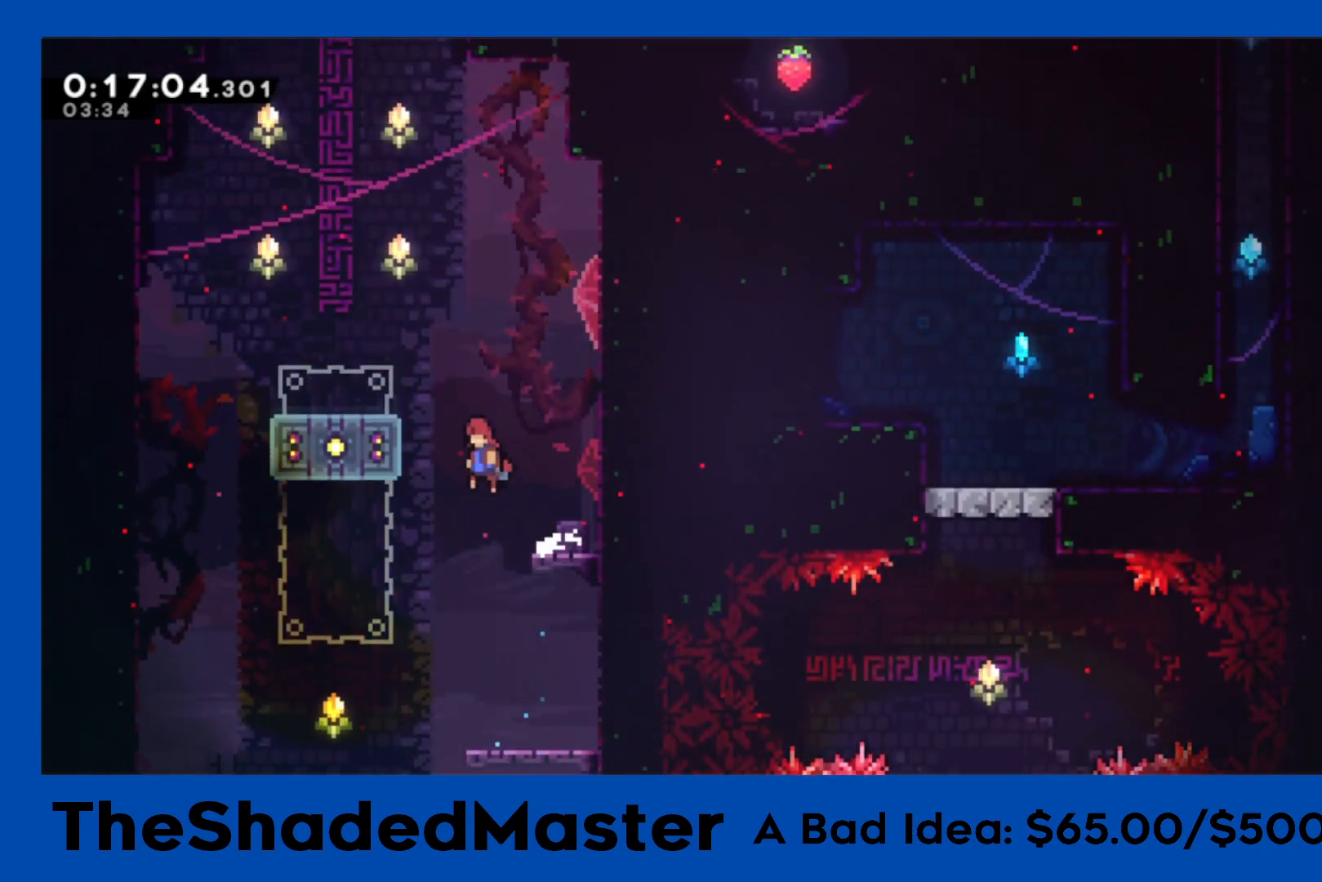
Gameplay with a controller (PlayStation layout); each line is a JSON object with the inputs held at the frame after it. "events" lists button and stick changes between this image and that frame as [ms after this image, input, new state], when the widget could be followed in between. Not read: R2.
{"buttons": ["SQUARE", "DPAD_DOWN"], "left_stick": "center", "right_stick": "center", "events": [[333, "DPAD_LEFT", "up"], [350, "CROSS", "up"], [400, "R1", "up"], [450, "DPAD_DOWN", "down"], [500, "SQUARE", "down"]]}
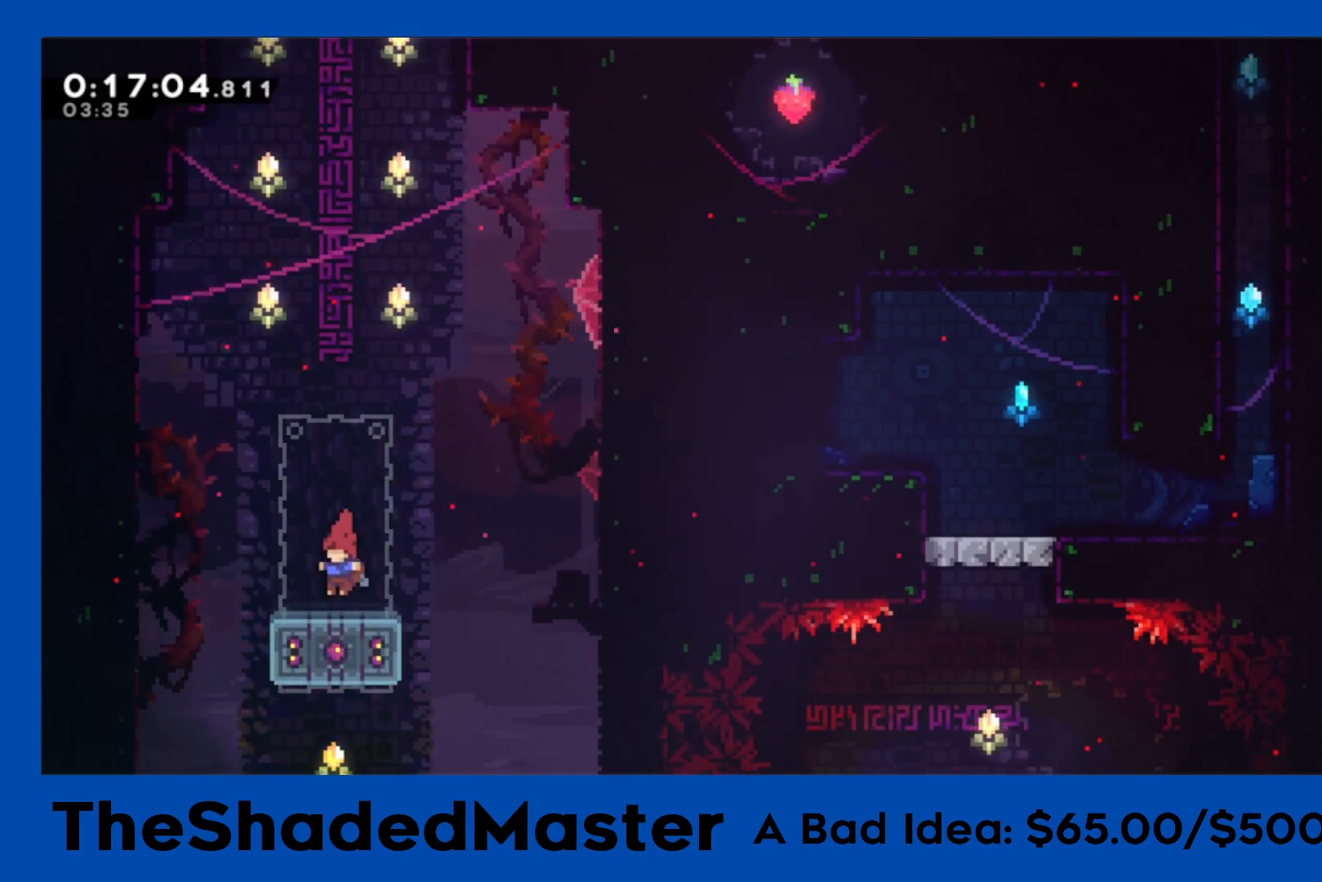
{"buttons": ["CROSS", "R1"], "left_stick": "center", "right_stick": "center", "events": [[150, "SQUARE", "up"], [233, "CROSS", "down"], [233, "DPAD_DOWN", "up"], [250, "R1", "down"], [383, "DPAD_RIGHT", "down"], [483, "DPAD_RIGHT", "up"]]}
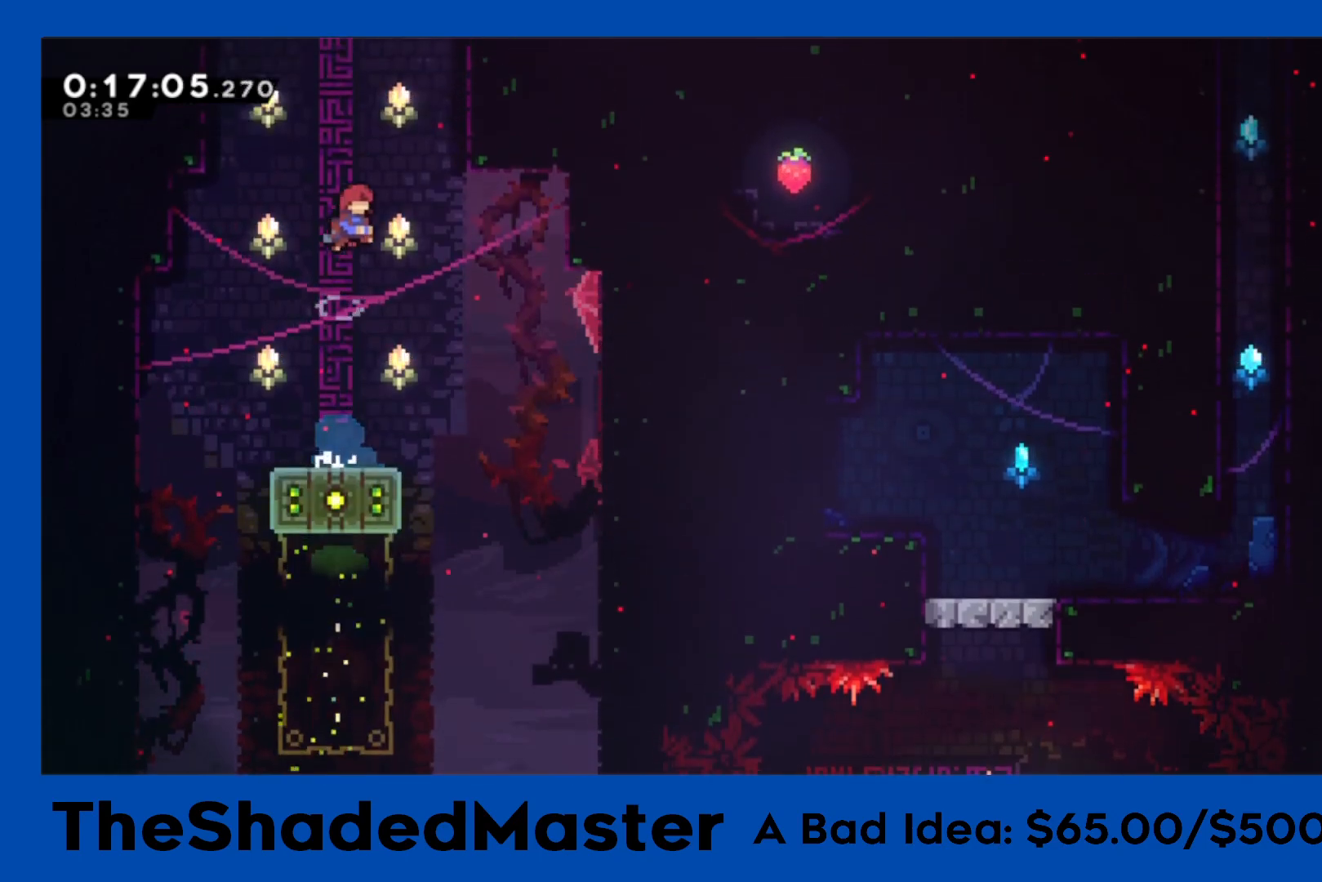
{"buttons": ["R1"], "left_stick": "center", "right_stick": "center", "events": [[167, "DPAD_UP", "down"], [200, "SQUARE", "down"], [217, "CROSS", "up"], [433, "SQUARE", "up"], [467, "DPAD_UP", "up"]]}
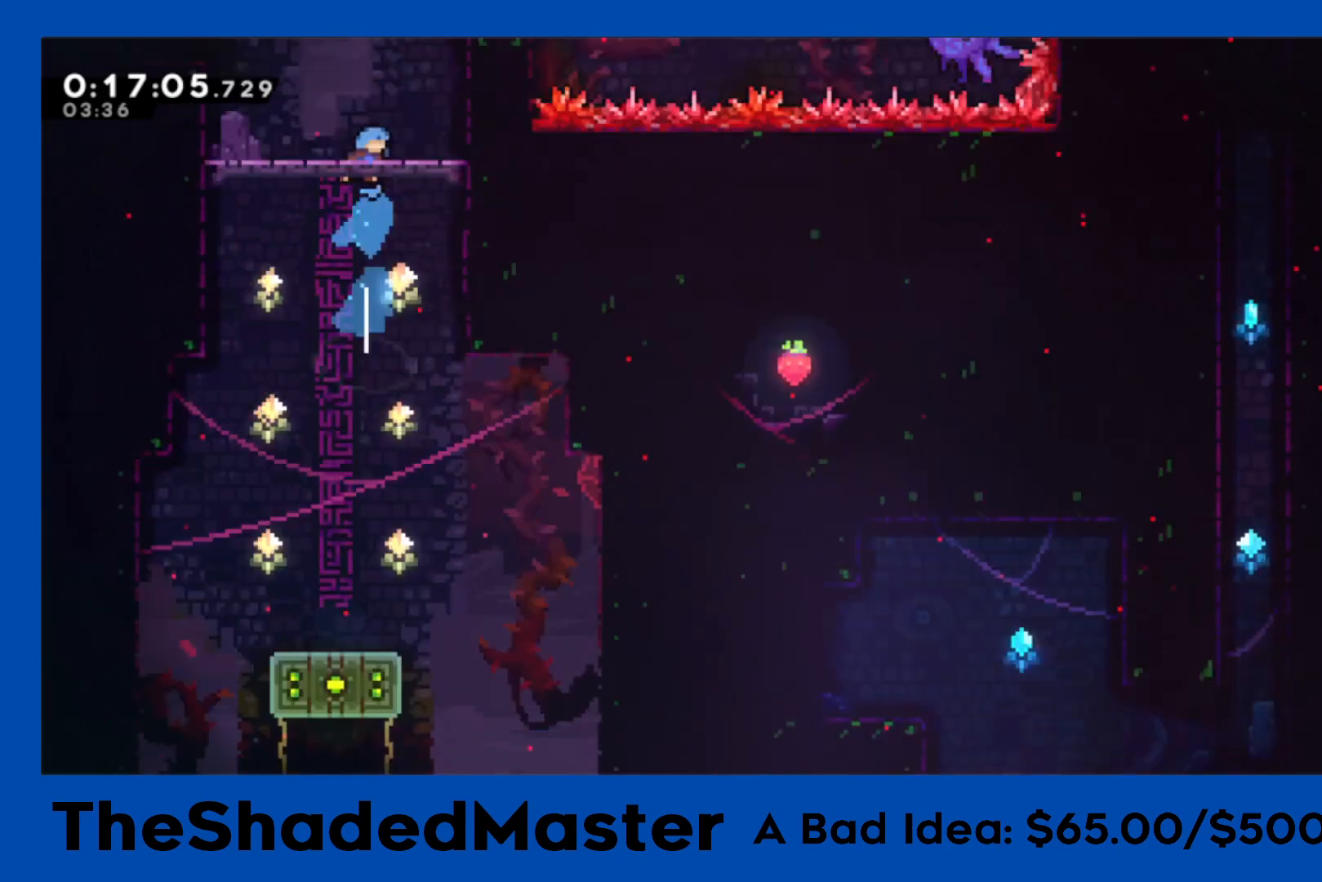
{"buttons": ["R1"], "left_stick": "center", "right_stick": "center", "events": []}
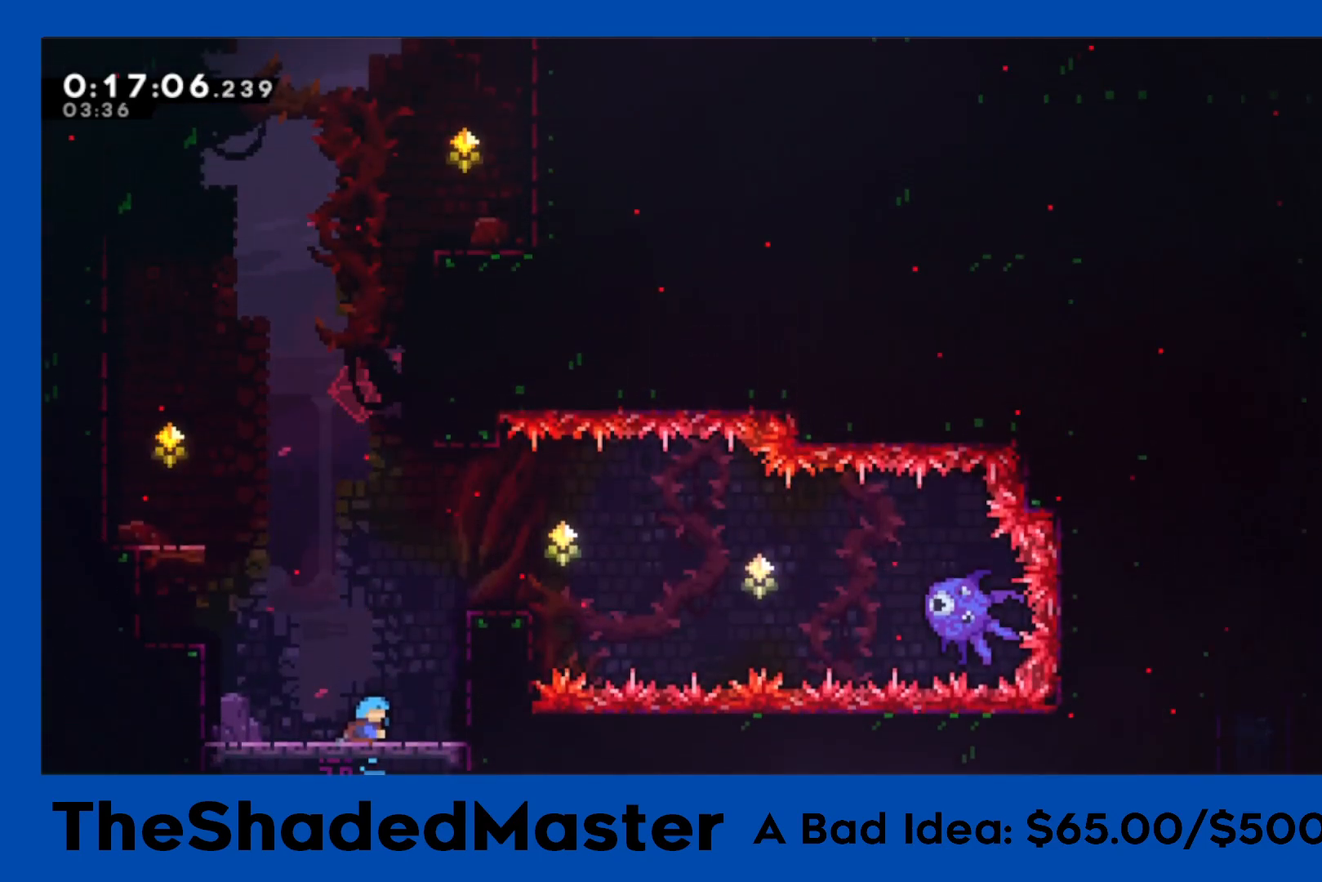
{"buttons": ["SQUARE", "R1", "DPAD_UP"], "left_stick": "center", "right_stick": "center", "events": [[83, "DPAD_RIGHT", "down"], [217, "DPAD_RIGHT", "up"], [300, "DPAD_UP", "down"], [333, "SQUARE", "down"]]}
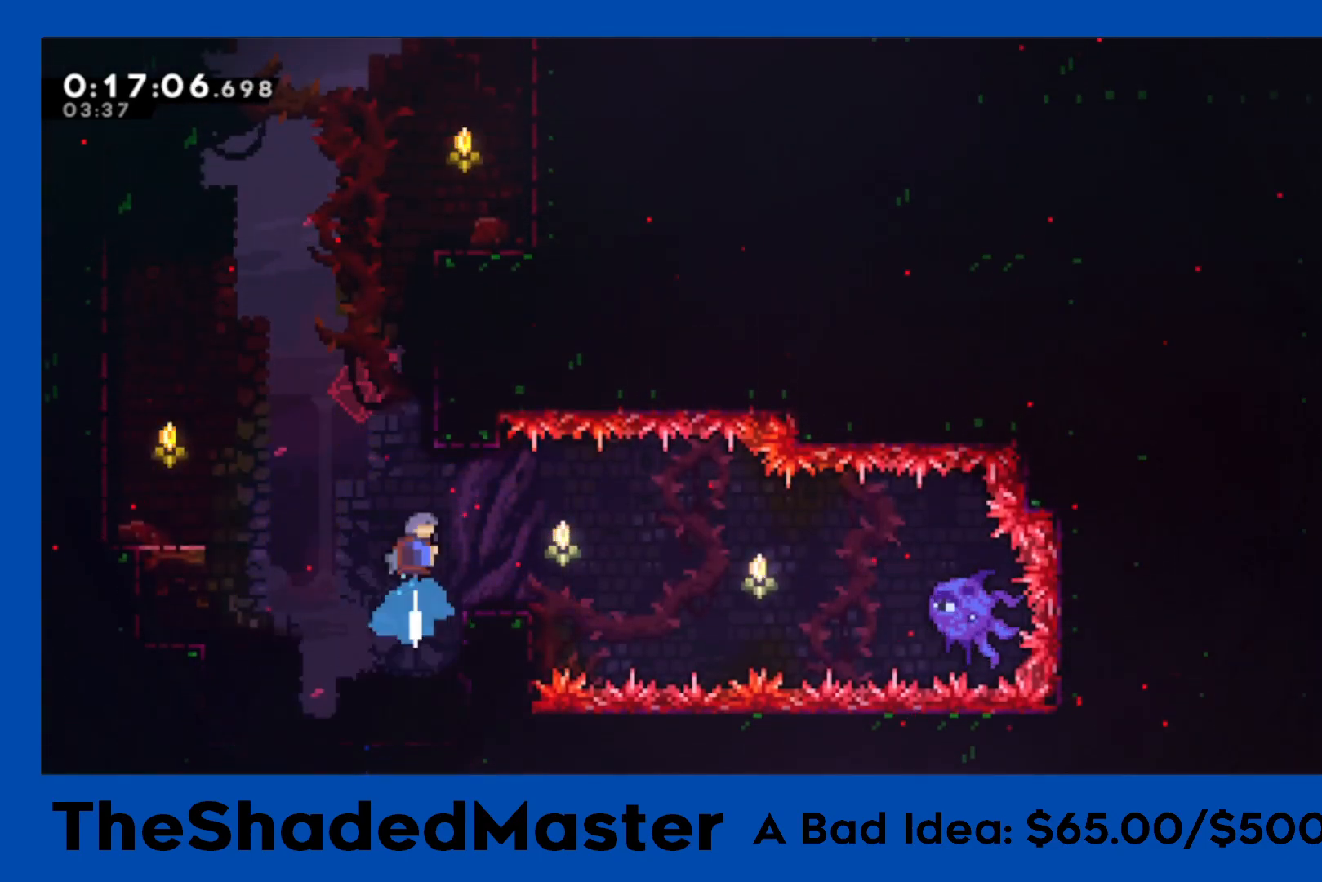
{"buttons": ["CROSS", "R1", "DPAD_RIGHT"], "left_stick": "center", "right_stick": "center", "events": [[83, "SQUARE", "up"], [100, "DPAD_UP", "up"], [183, "CROSS", "down"], [183, "DPAD_RIGHT", "down"], [350, "CROSS", "up"], [417, "CROSS", "down"]]}
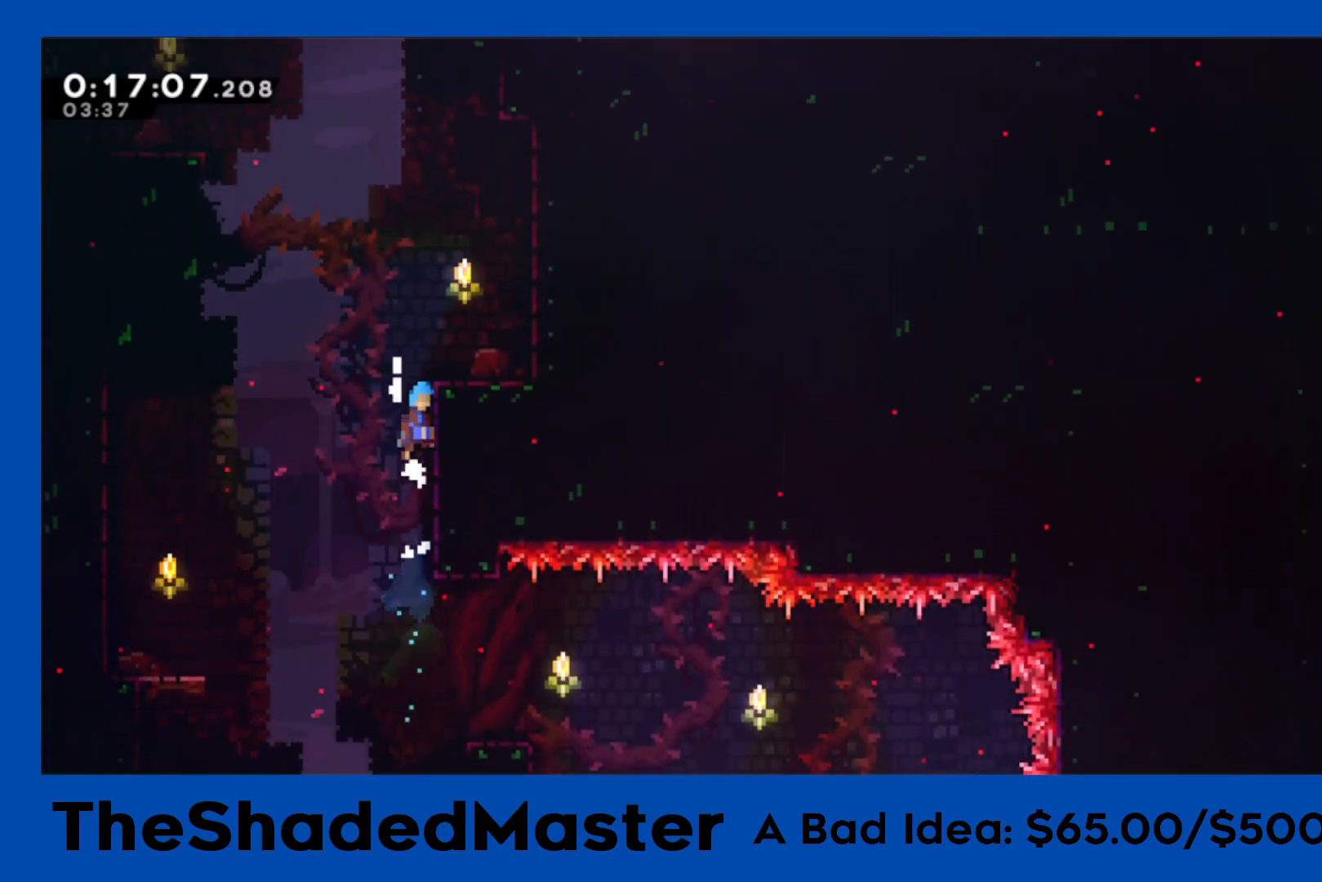
{"buttons": ["CROSS"], "left_stick": "center", "right_stick": "center", "events": [[50, "CROSS", "up"], [83, "CROSS", "down"], [200, "CROSS", "up"], [267, "R1", "up"], [300, "DPAD_RIGHT", "up"], [483, "CROSS", "down"]]}
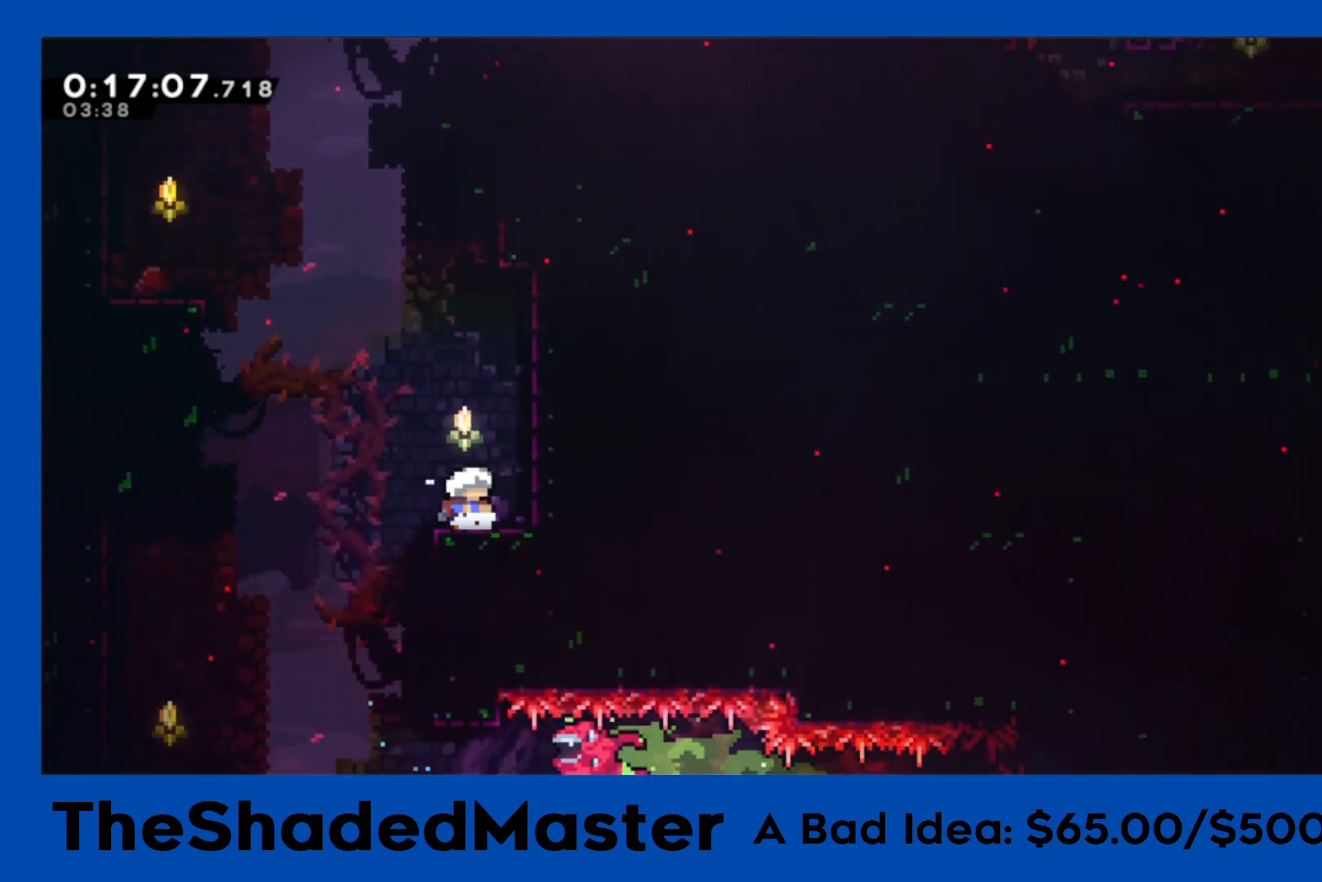
{"buttons": ["CROSS", "R1", "DPAD_RIGHT"], "left_stick": "center", "right_stick": "center", "events": [[150, "CROSS", "up"], [167, "DPAD_UP", "down"], [183, "SQUARE", "down"], [350, "SQUARE", "up"], [400, "DPAD_UP", "up"], [433, "CROSS", "down"], [467, "DPAD_RIGHT", "down"], [467, "R1", "down"]]}
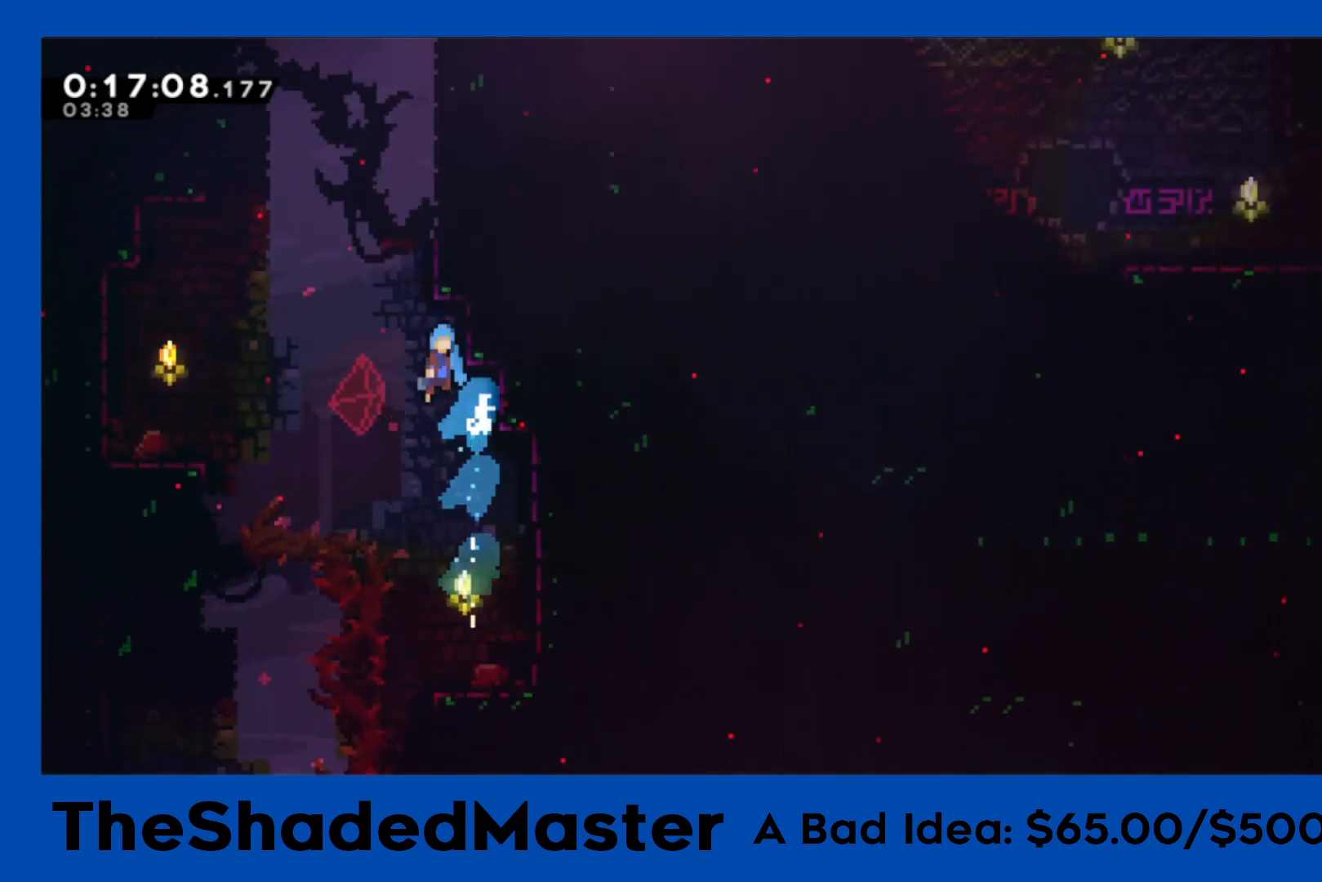
{"buttons": ["CROSS", "R1", "DPAD_RIGHT"], "left_stick": "center", "right_stick": "center", "events": [[367, "CROSS", "up"], [433, "CROSS", "down"]]}
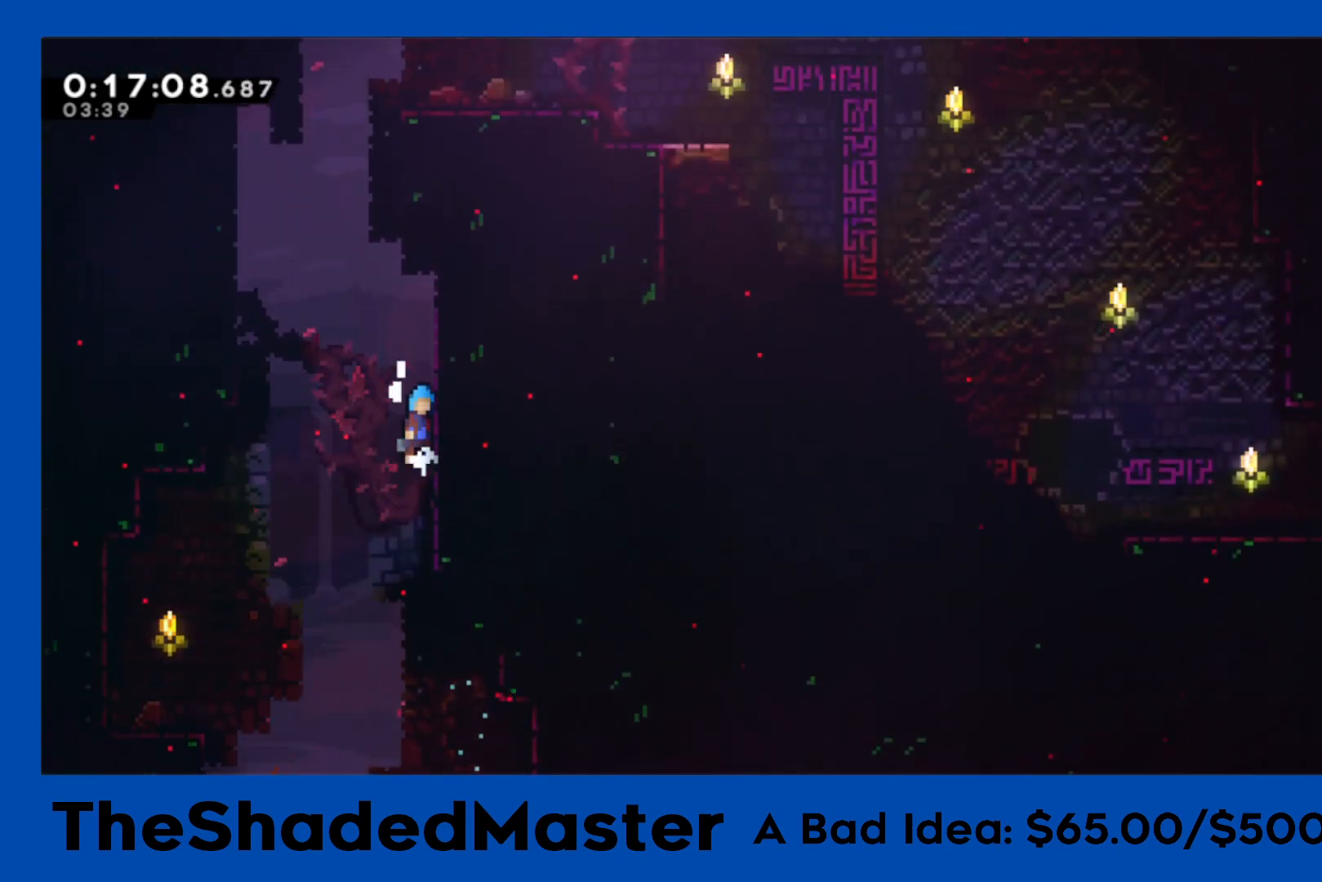
{"buttons": ["CROSS", "R1", "DPAD_RIGHT"], "left_stick": "center", "right_stick": "center", "events": [[33, "DPAD_RIGHT", "up"], [117, "CROSS", "up"], [183, "CROSS", "down"], [367, "CROSS", "up"], [367, "R1", "up"], [417, "CROSS", "down"], [483, "R1", "down"], [500, "DPAD_RIGHT", "down"]]}
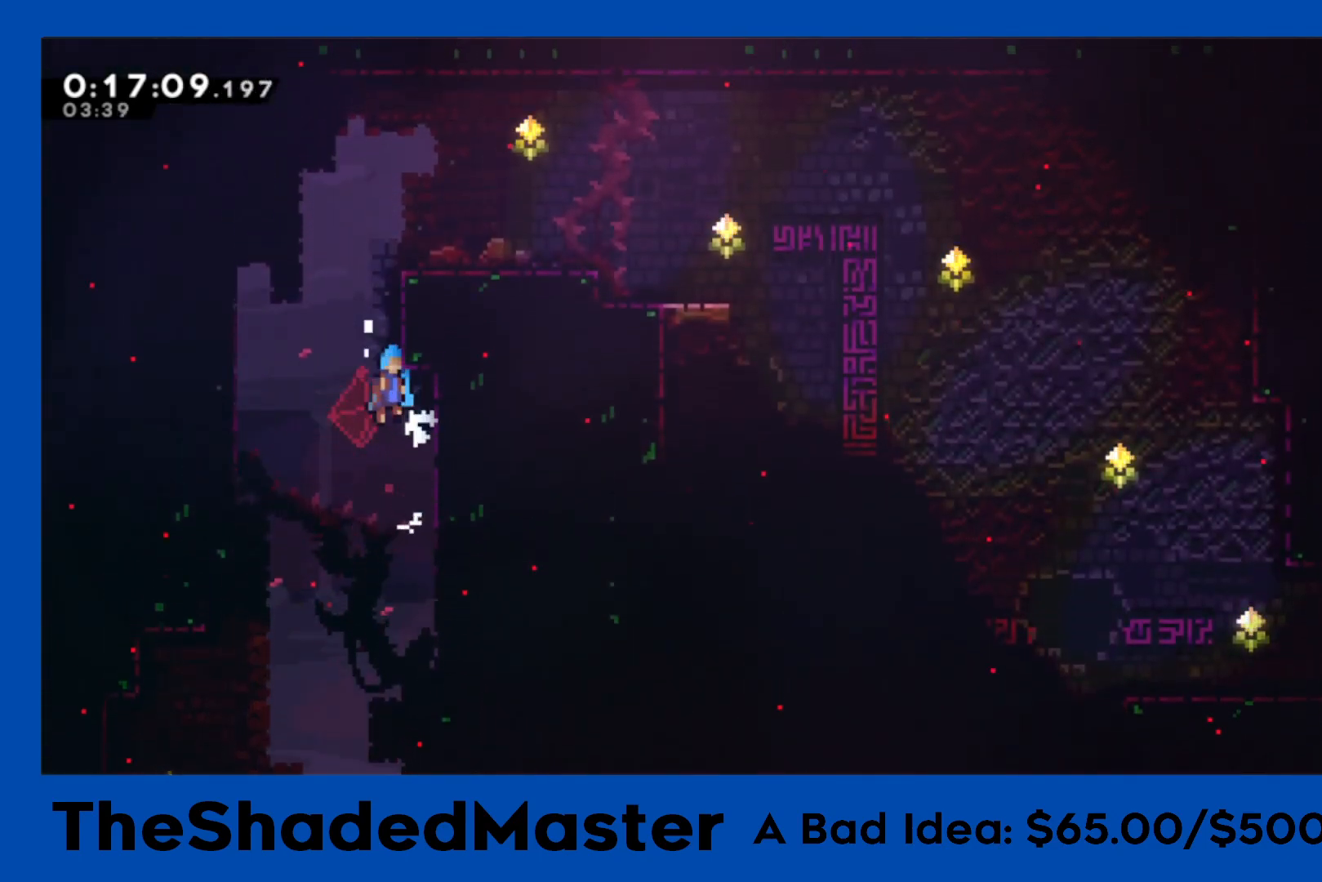
{"buttons": ["R1", "DPAD_RIGHT"], "left_stick": "center", "right_stick": "center", "events": [[183, "CROSS", "up"], [250, "CROSS", "down"], [500, "CROSS", "up"]]}
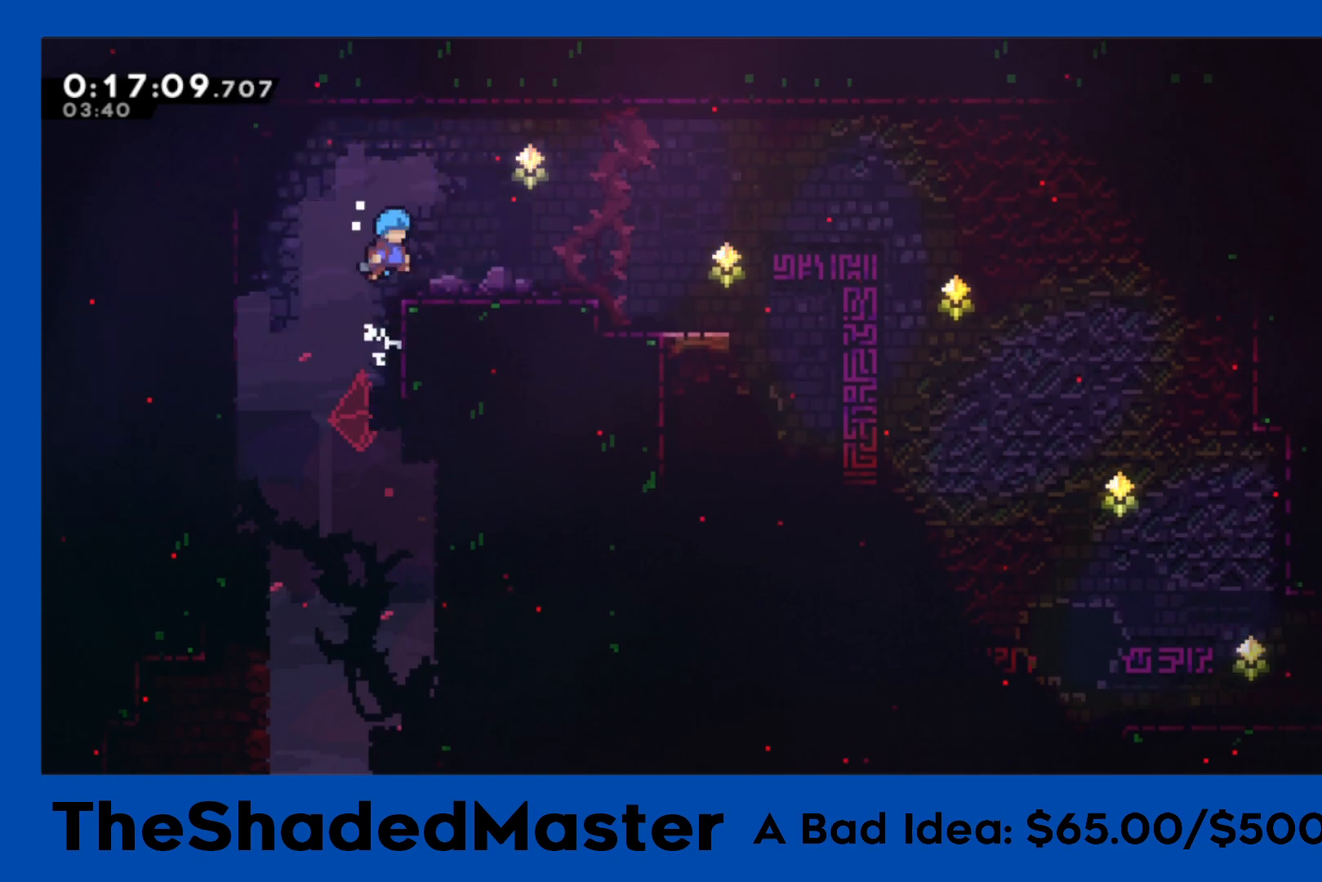
{"buttons": ["CROSS", "SQUARE", "DPAD_DOWN", "DPAD_RIGHT"], "left_stick": "center", "right_stick": "center", "events": [[17, "R1", "up"], [150, "DPAD_DOWN", "down"], [233, "SQUARE", "down"], [383, "SQUARE", "up"], [433, "CROSS", "down"], [500, "SQUARE", "down"]]}
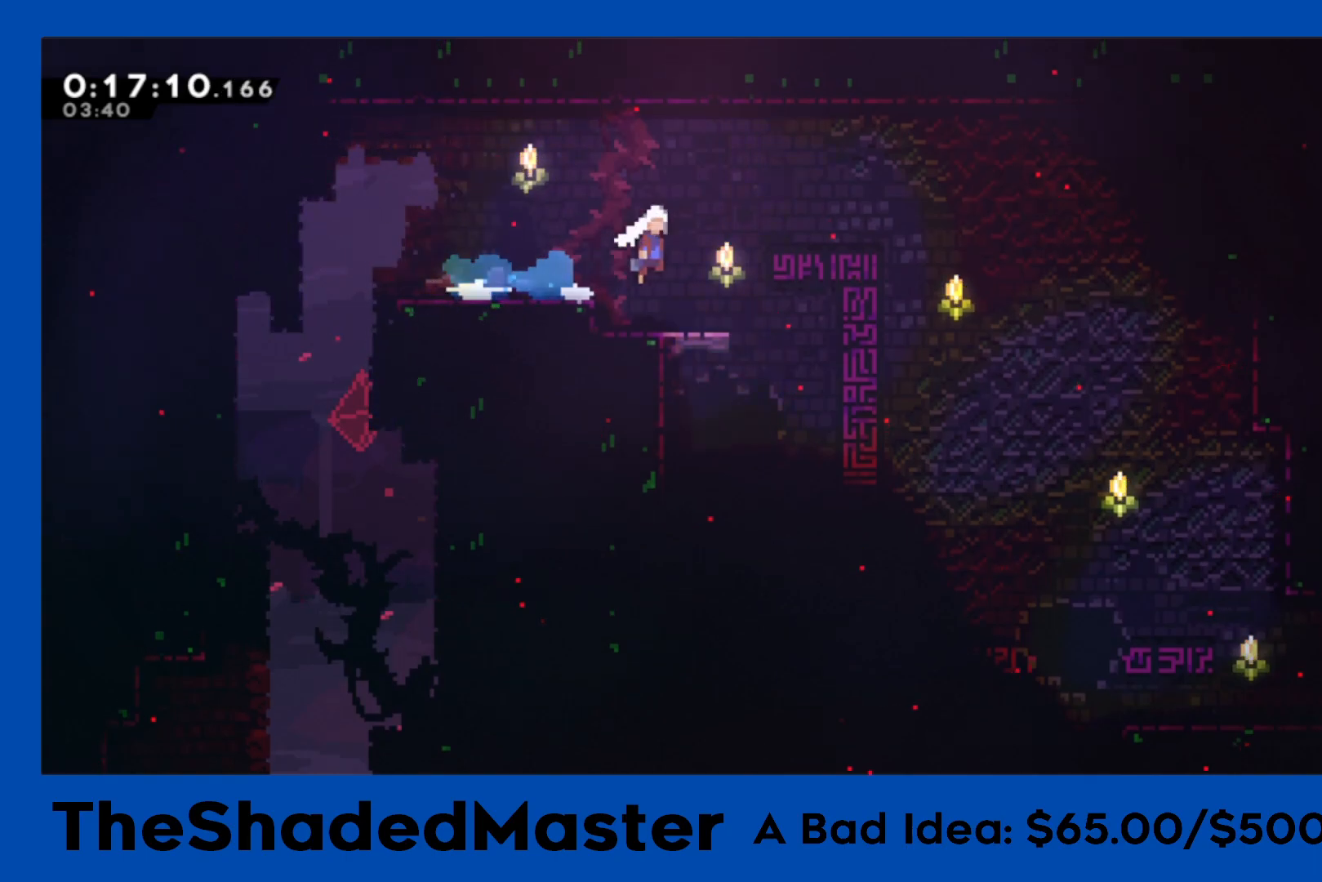
{"buttons": ["DPAD_DOWN", "DPAD_RIGHT"], "left_stick": "center", "right_stick": "center", "events": [[67, "CROSS", "up"], [200, "SQUARE", "up"]]}
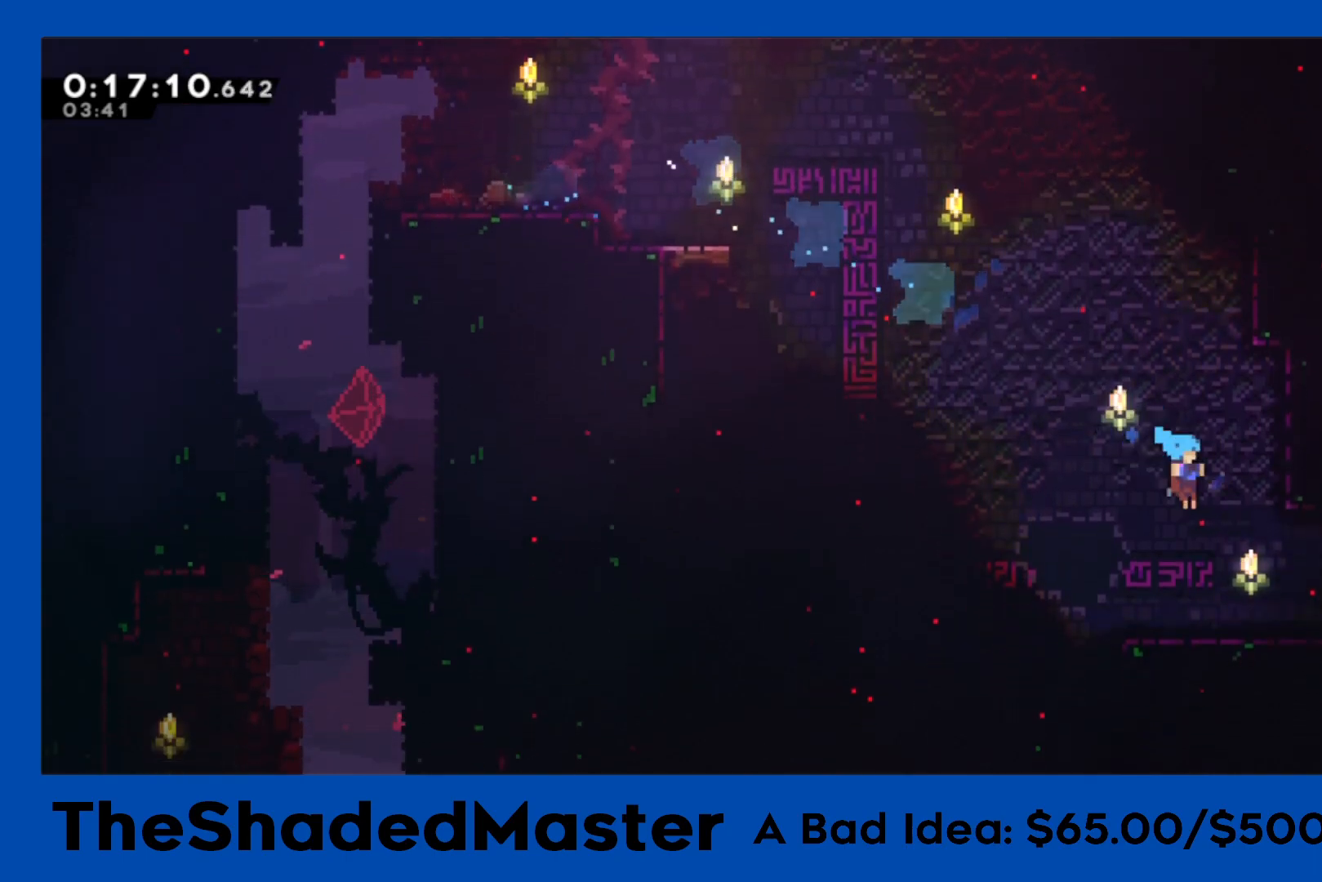
{"buttons": ["R1", "DPAD_RIGHT"], "left_stick": "center", "right_stick": "center", "events": [[50, "DPAD_DOWN", "up"], [150, "R1", "down"], [200, "SQUARE", "down"], [217, "DPAD_DOWN", "down"], [333, "SQUARE", "up"], [467, "DPAD_DOWN", "up"]]}
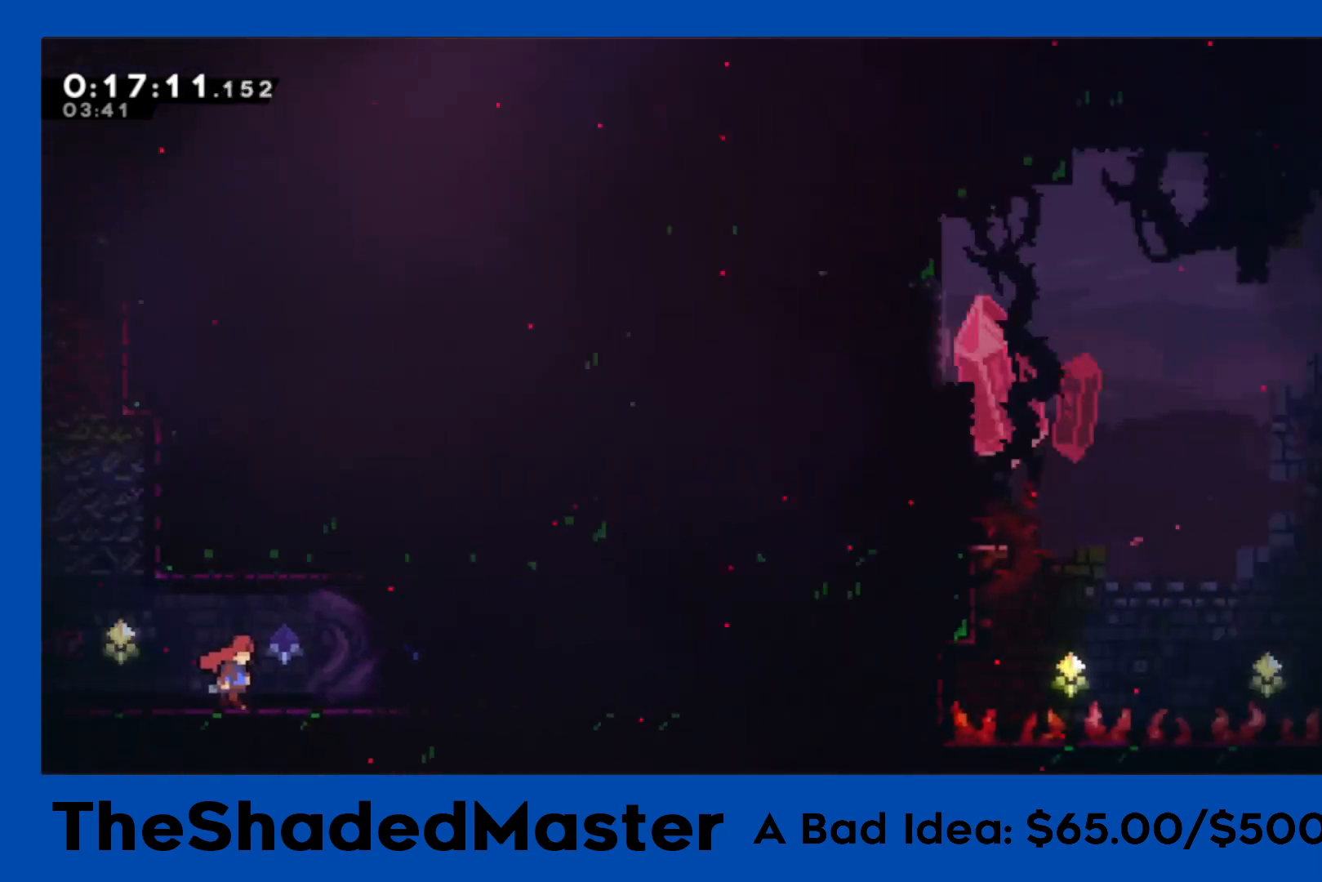
{"buttons": ["R1", "DPAD_DOWN", "DPAD_RIGHT"], "left_stick": "center", "right_stick": "center", "events": [[333, "DPAD_DOWN", "down"], [333, "SQUARE", "down"], [483, "SQUARE", "up"]]}
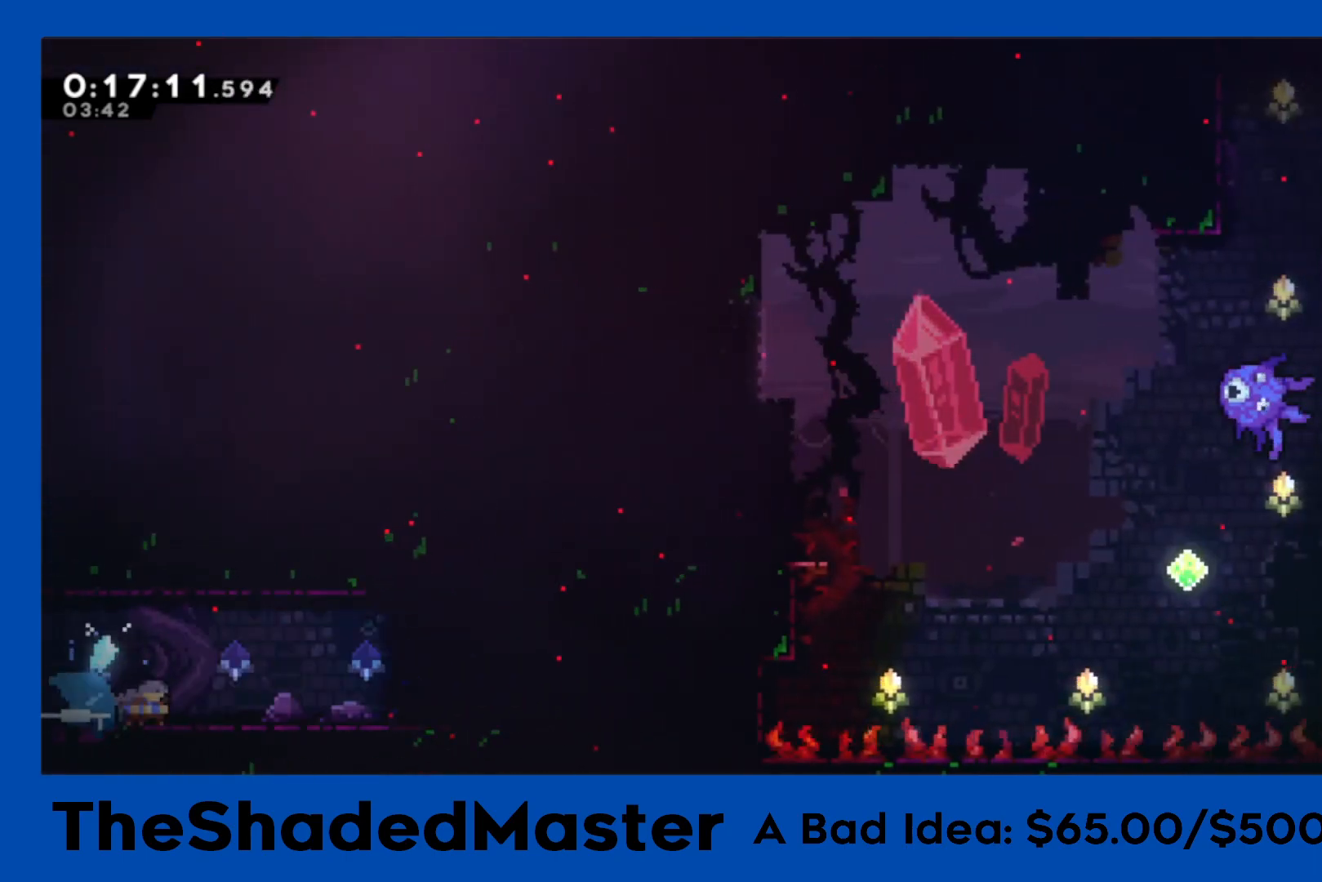
{"buttons": ["CROSS", "R1", "DPAD_RIGHT"], "left_stick": "center", "right_stick": "center", "events": [[50, "CROSS", "down"], [67, "DPAD_DOWN", "up"], [250, "CROSS", "up"], [300, "CROSS", "down"], [450, "CROSS", "up"], [500, "CROSS", "down"]]}
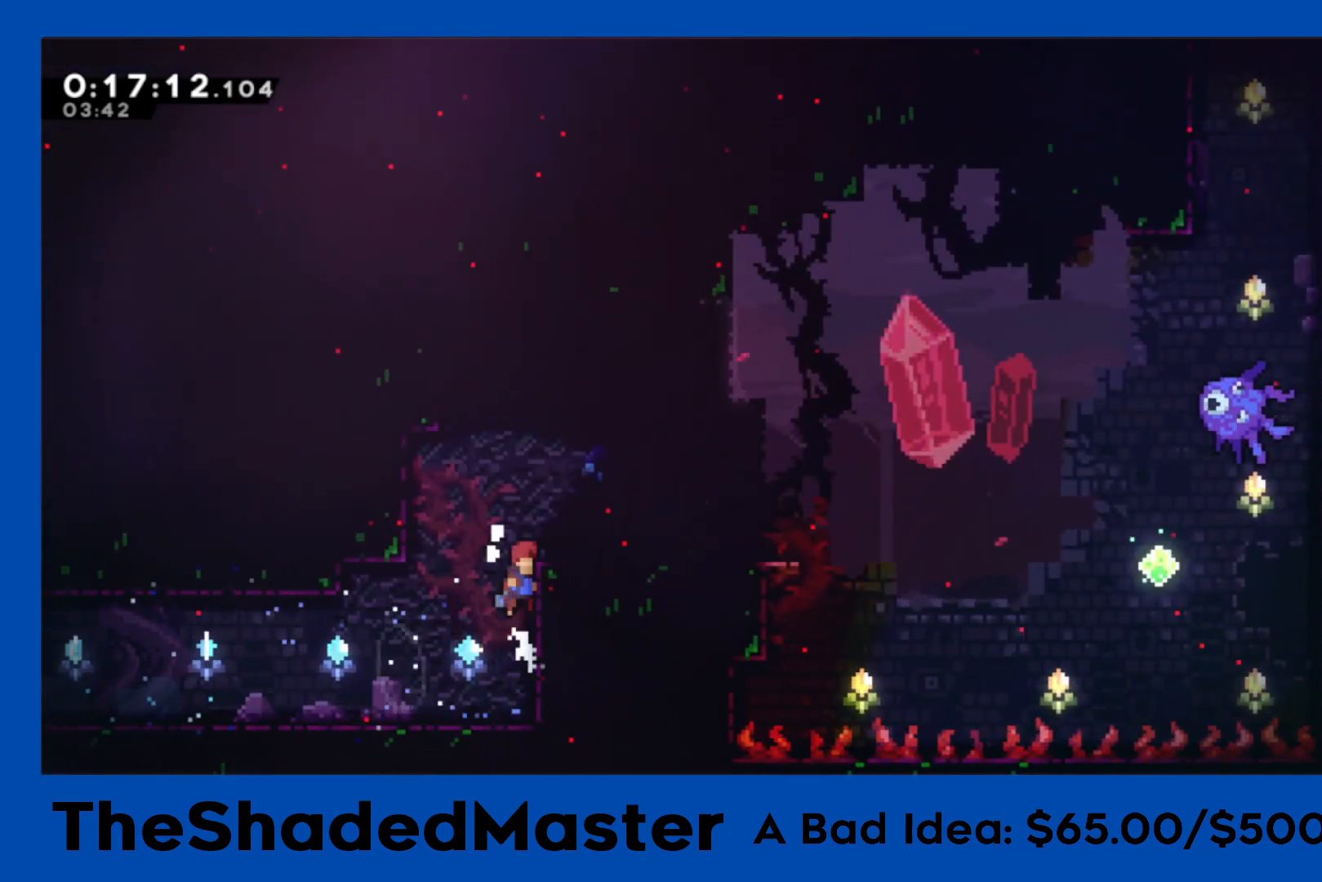
{"buttons": ["CROSS", "R1", "DPAD_RIGHT"], "left_stick": "center", "right_stick": "center", "events": [[233, "CROSS", "up"], [250, "DPAD_DOWN", "down"], [283, "SQUARE", "down"], [433, "SQUARE", "up"], [483, "CROSS", "down"], [500, "DPAD_DOWN", "up"]]}
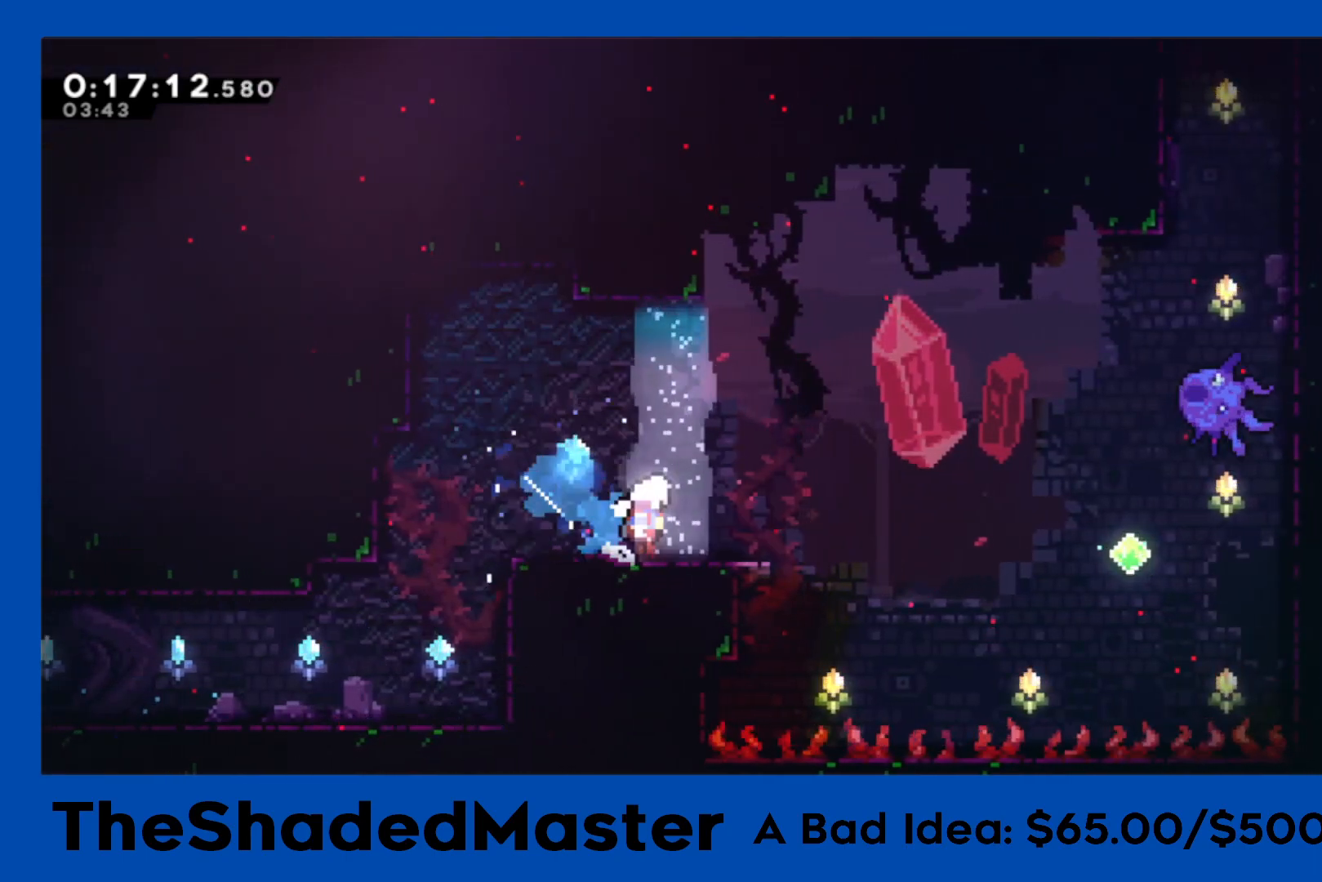
{"buttons": ["R1", "DPAD_RIGHT"], "left_stick": "center", "right_stick": "center", "events": [[217, "DPAD_UP", "down"], [233, "CROSS", "up"], [250, "SQUARE", "down"], [450, "DPAD_UP", "up"], [450, "SQUARE", "up"]]}
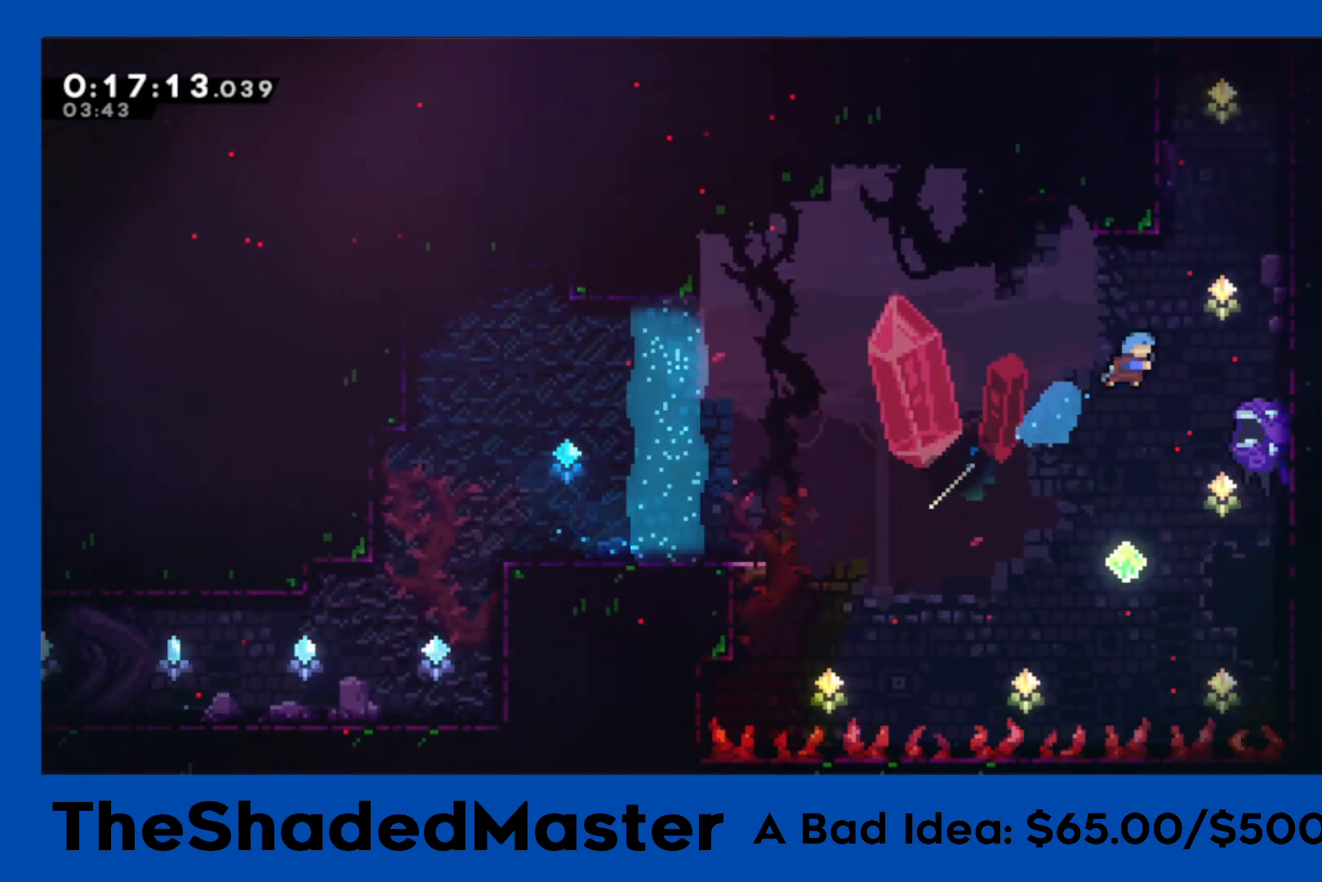
{"buttons": ["CROSS", "R1", "DPAD_RIGHT"], "left_stick": "center", "right_stick": "center", "events": [[150, "CROSS", "down"]]}
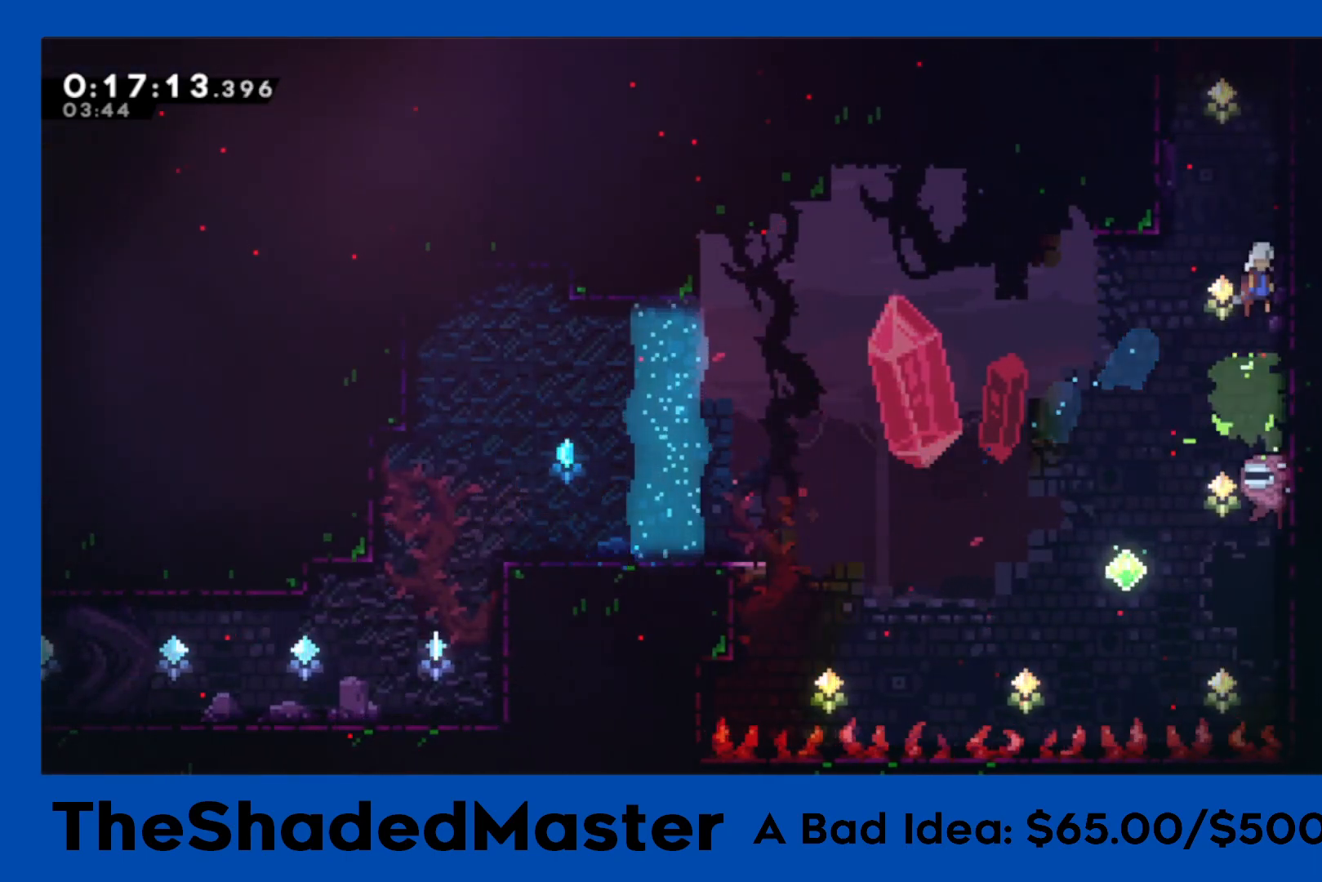
{"buttons": ["CROSS", "R1", "DPAD_LEFT"], "left_stick": "center", "right_stick": "center", "events": [[33, "CROSS", "up"], [33, "DPAD_RIGHT", "up"], [33, "R1", "up"], [83, "DPAD_UP", "down"], [83, "SQUARE", "down"], [250, "SQUARE", "up"], [267, "DPAD_UP", "up"], [317, "CROSS", "down"], [333, "DPAD_LEFT", "down"], [417, "R1", "down"]]}
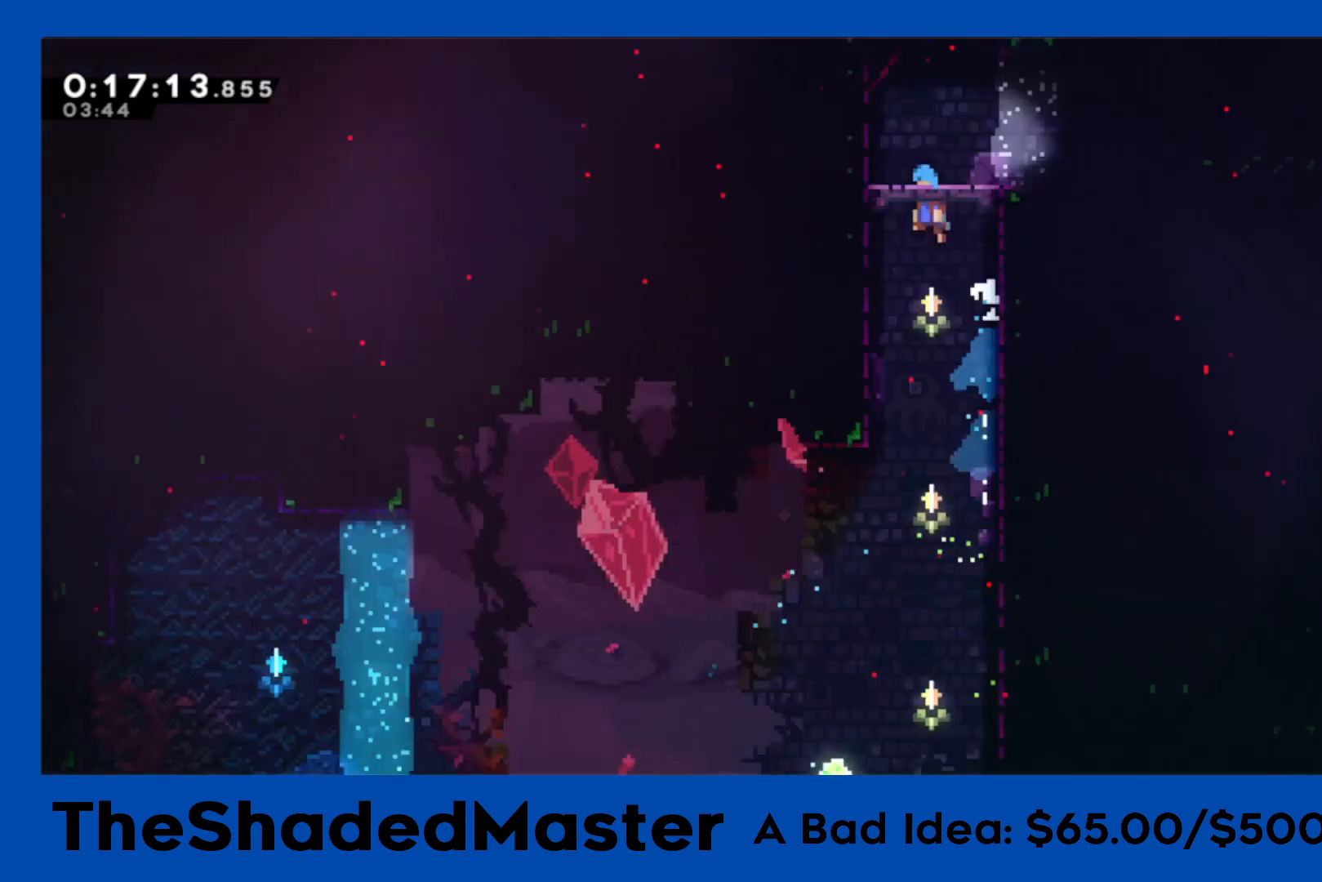
{"buttons": ["CROSS", "R1", "DPAD_LEFT"], "left_stick": "center", "right_stick": "center", "events": []}
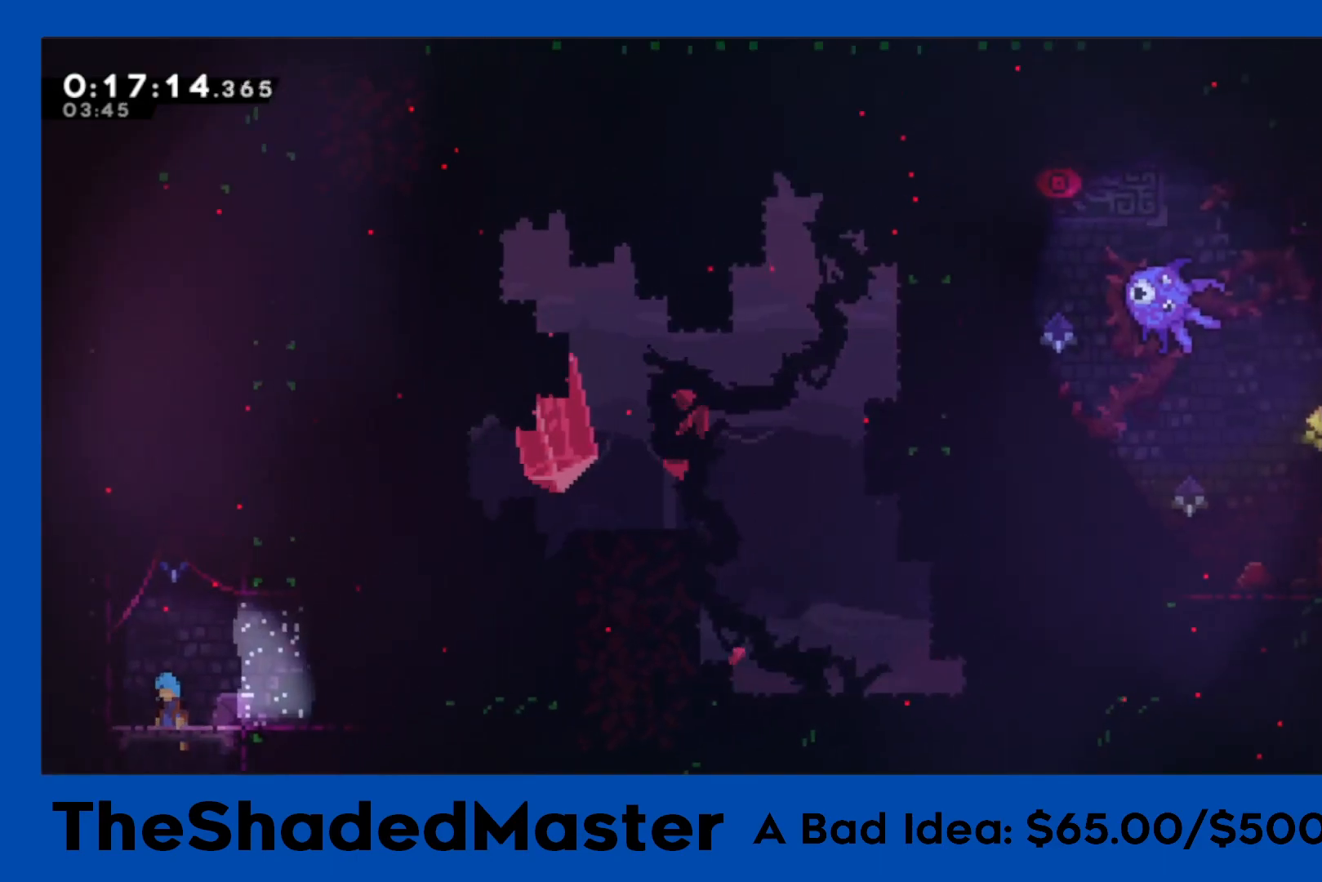
{"buttons": ["DPAD_UP"], "left_stick": "center", "right_stick": "center", "events": [[233, "R1", "up"], [250, "CROSS", "up"], [300, "DPAD_LEFT", "up"], [300, "DPAD_UP", "down"], [350, "SQUARE", "down"], [500, "SQUARE", "up"]]}
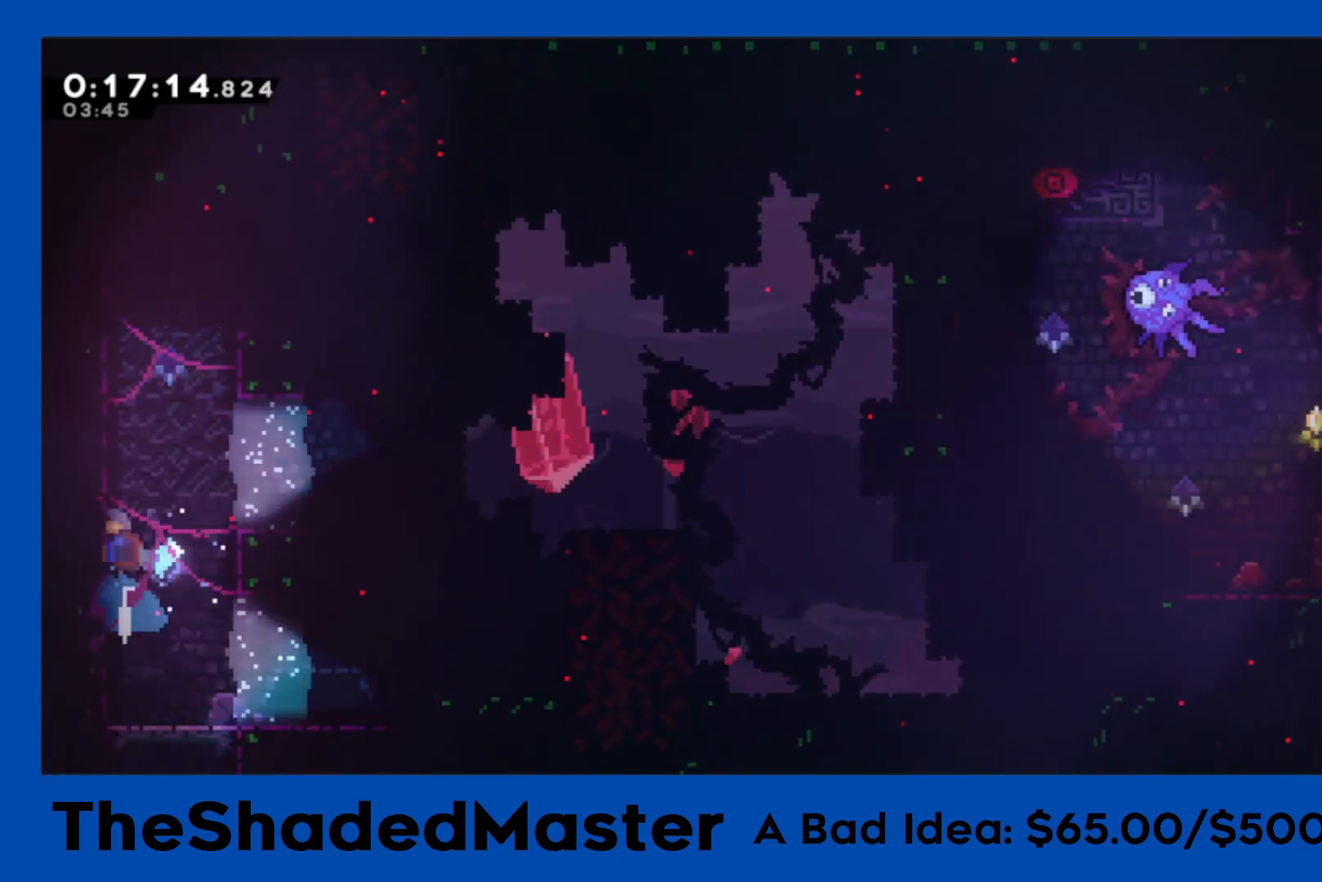
{"buttons": ["R1"], "left_stick": "center", "right_stick": "center", "events": [[67, "CROSS", "down"], [67, "DPAD_RIGHT", "down"], [67, "DPAD_UP", "up"], [117, "R1", "down"], [267, "CROSS", "up"], [317, "DPAD_RIGHT", "up"]]}
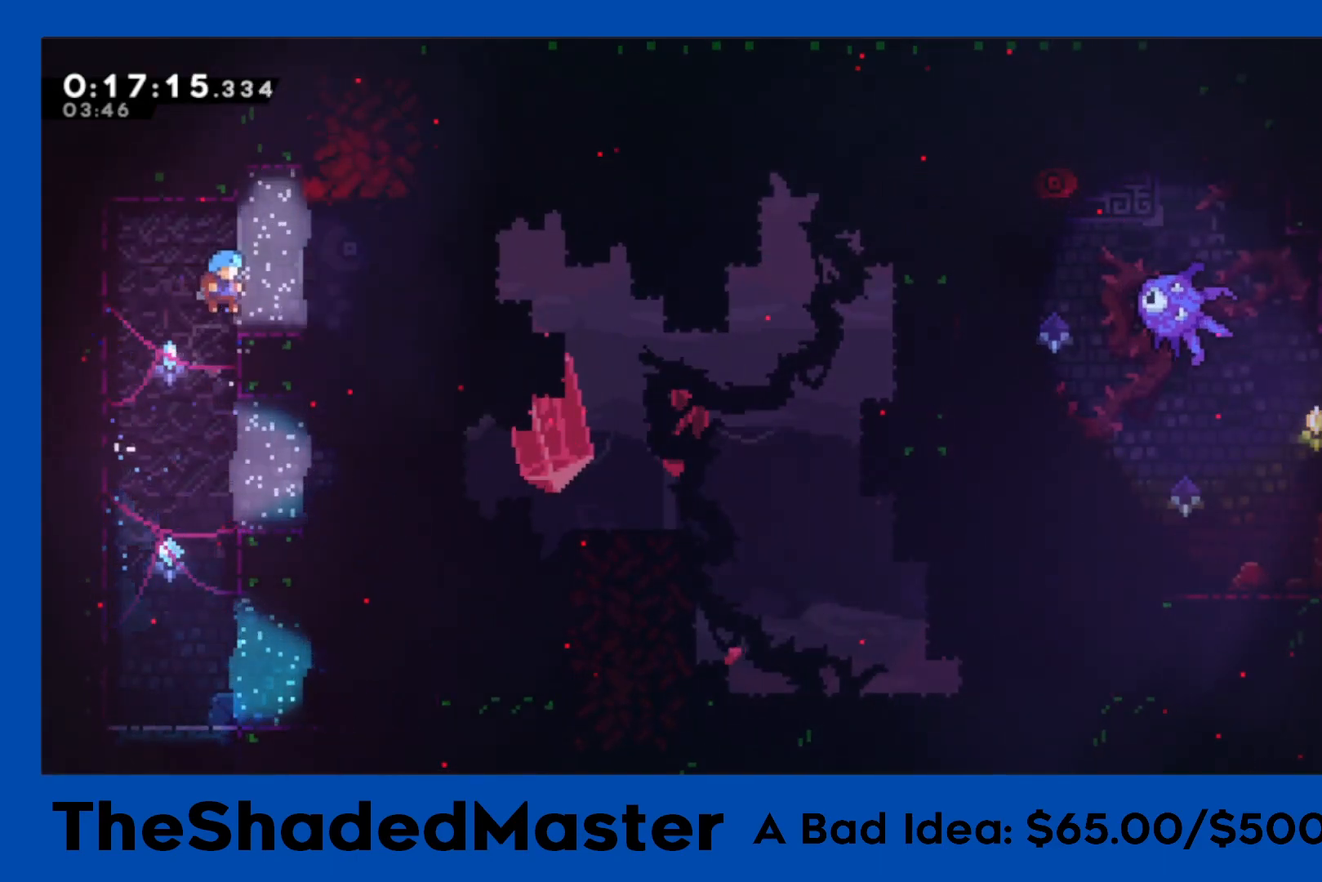
{"buttons": ["R1", "DPAD_RIGHT"], "left_stick": "center", "right_stick": "center", "events": [[17, "DPAD_RIGHT", "down"], [317, "CROSS", "down"], [433, "CROSS", "up"]]}
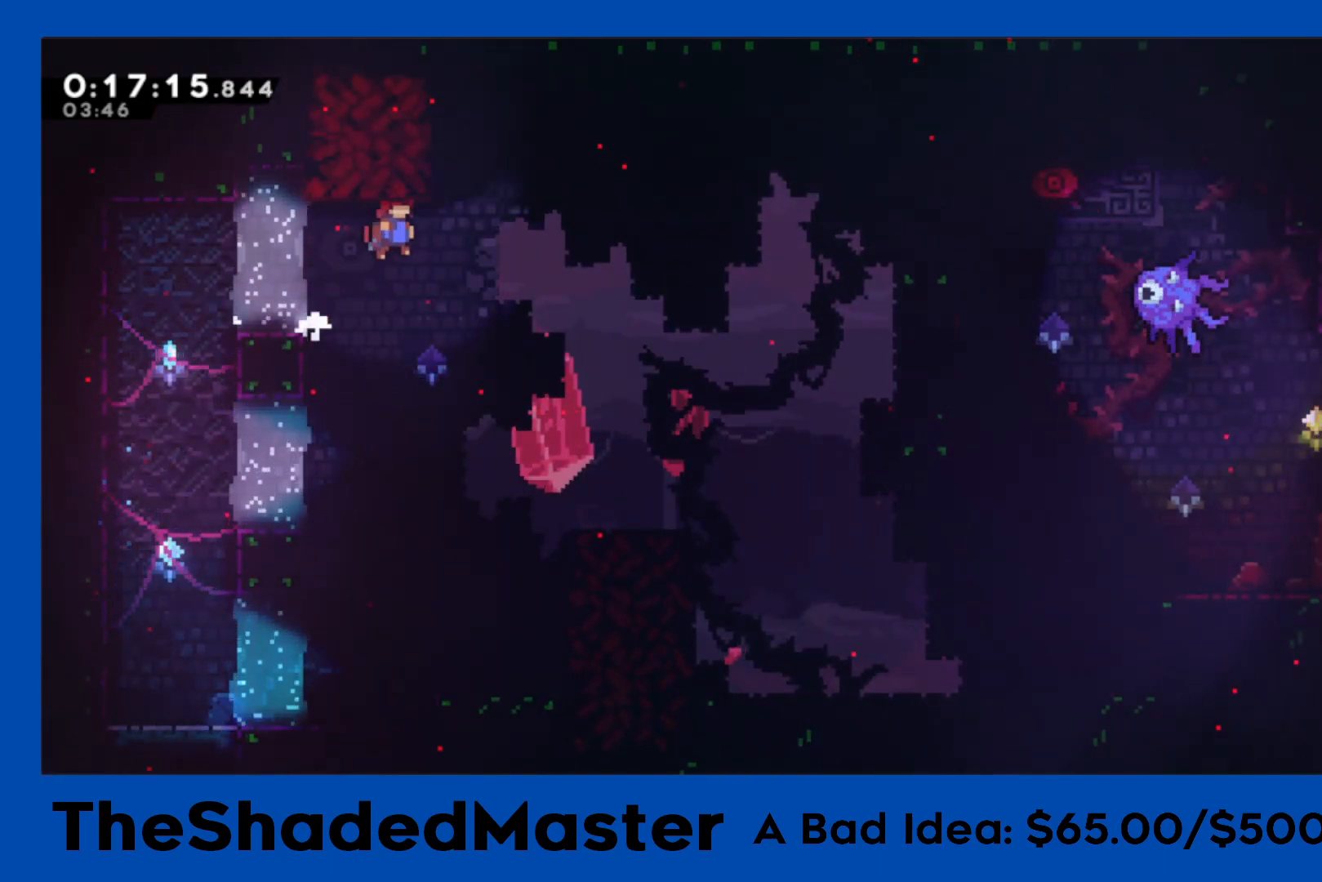
{"buttons": ["R1", "DPAD_LEFT"], "left_stick": "center", "right_stick": "center", "events": [[117, "DPAD_RIGHT", "up"], [200, "DPAD_UP", "down"], [200, "SQUARE", "down"], [350, "DPAD_UP", "up"], [367, "SQUARE", "up"], [417, "DPAD_LEFT", "down"]]}
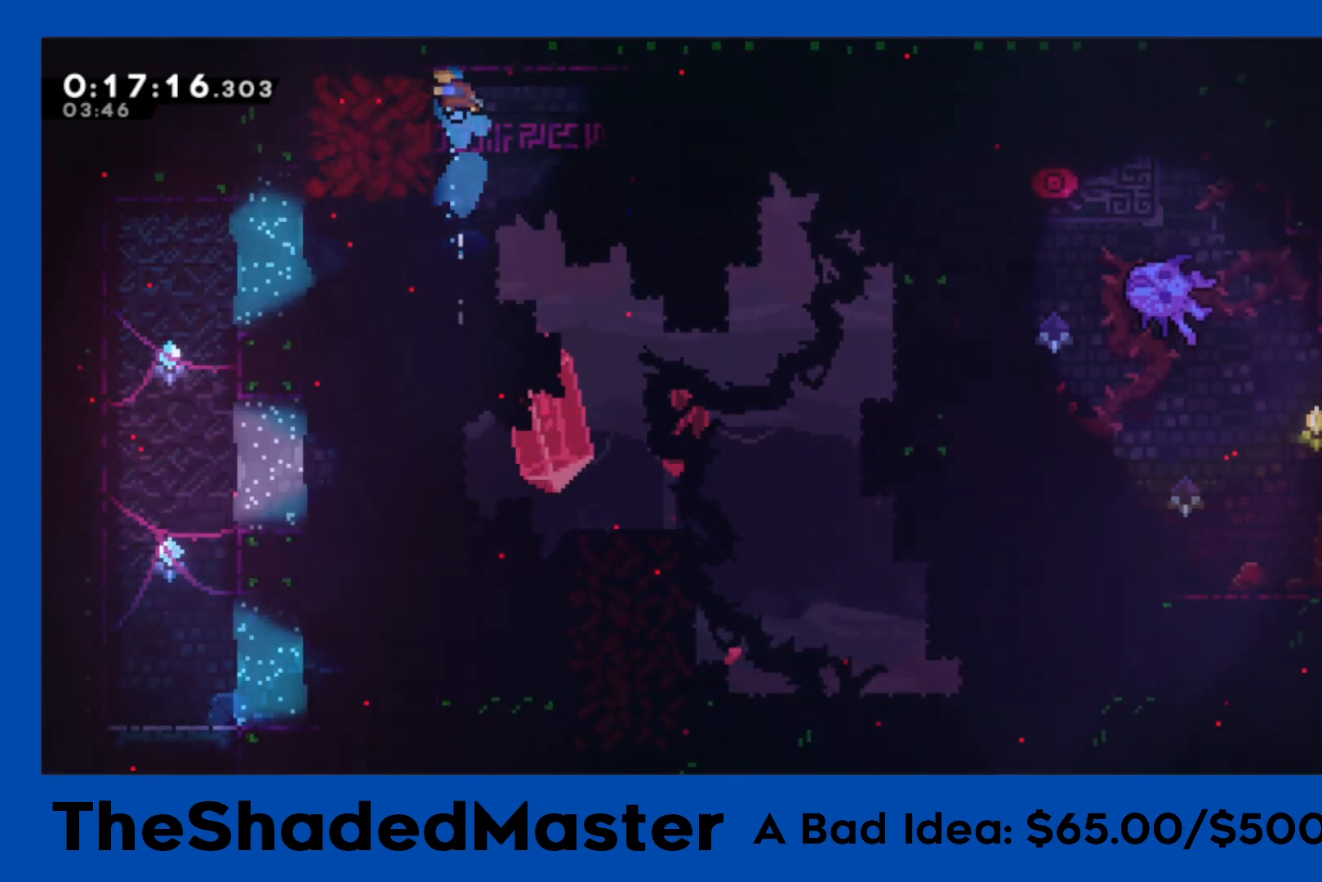
{"buttons": ["R1"], "left_stick": "center", "right_stick": "center", "events": [[83, "DPAD_LEFT", "up"], [167, "DPAD_DOWN", "down"], [283, "DPAD_DOWN", "up"]]}
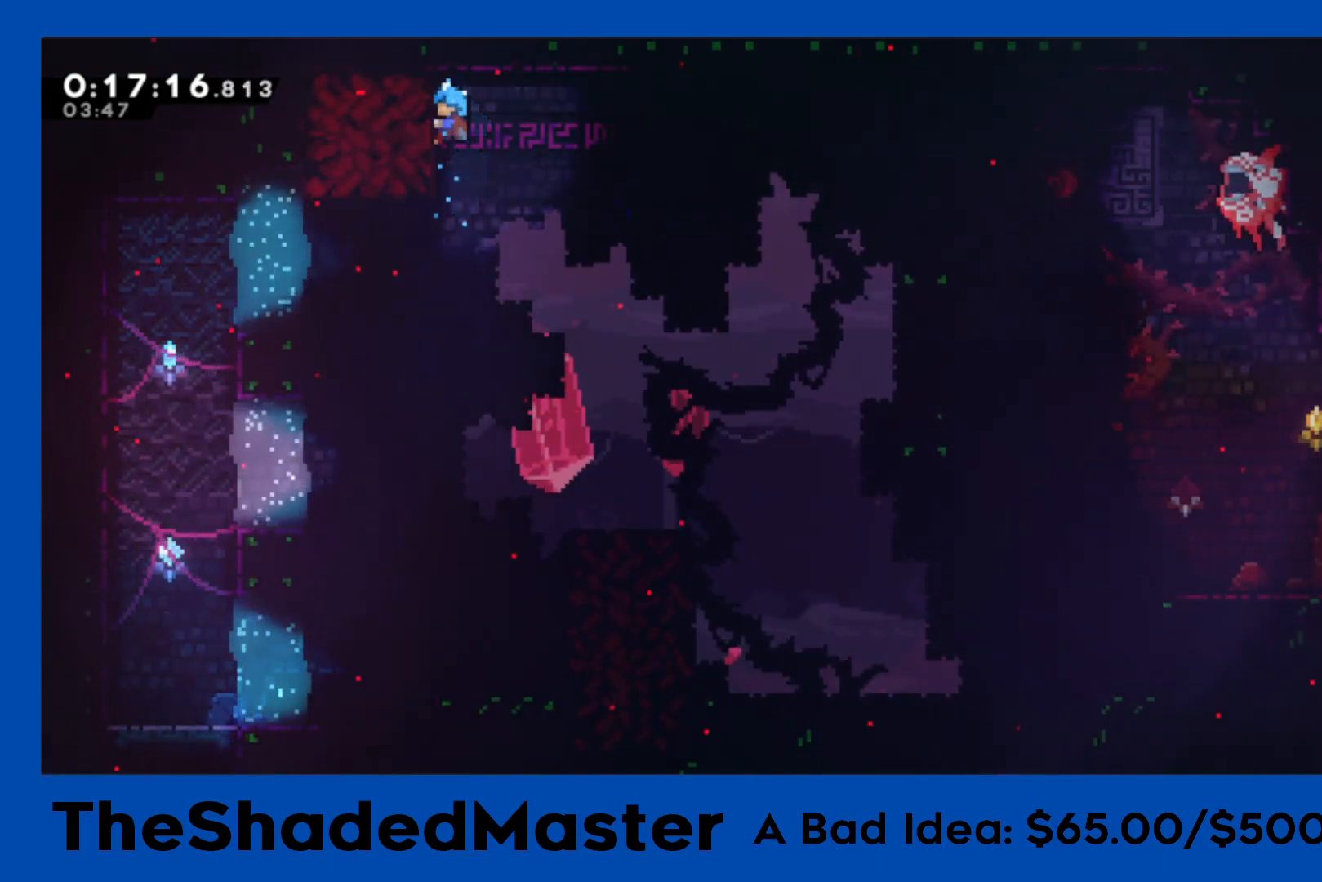
{"buttons": ["DPAD_DOWN"], "left_stick": "center", "right_stick": "center", "events": [[483, "DPAD_DOWN", "down"], [483, "R1", "up"]]}
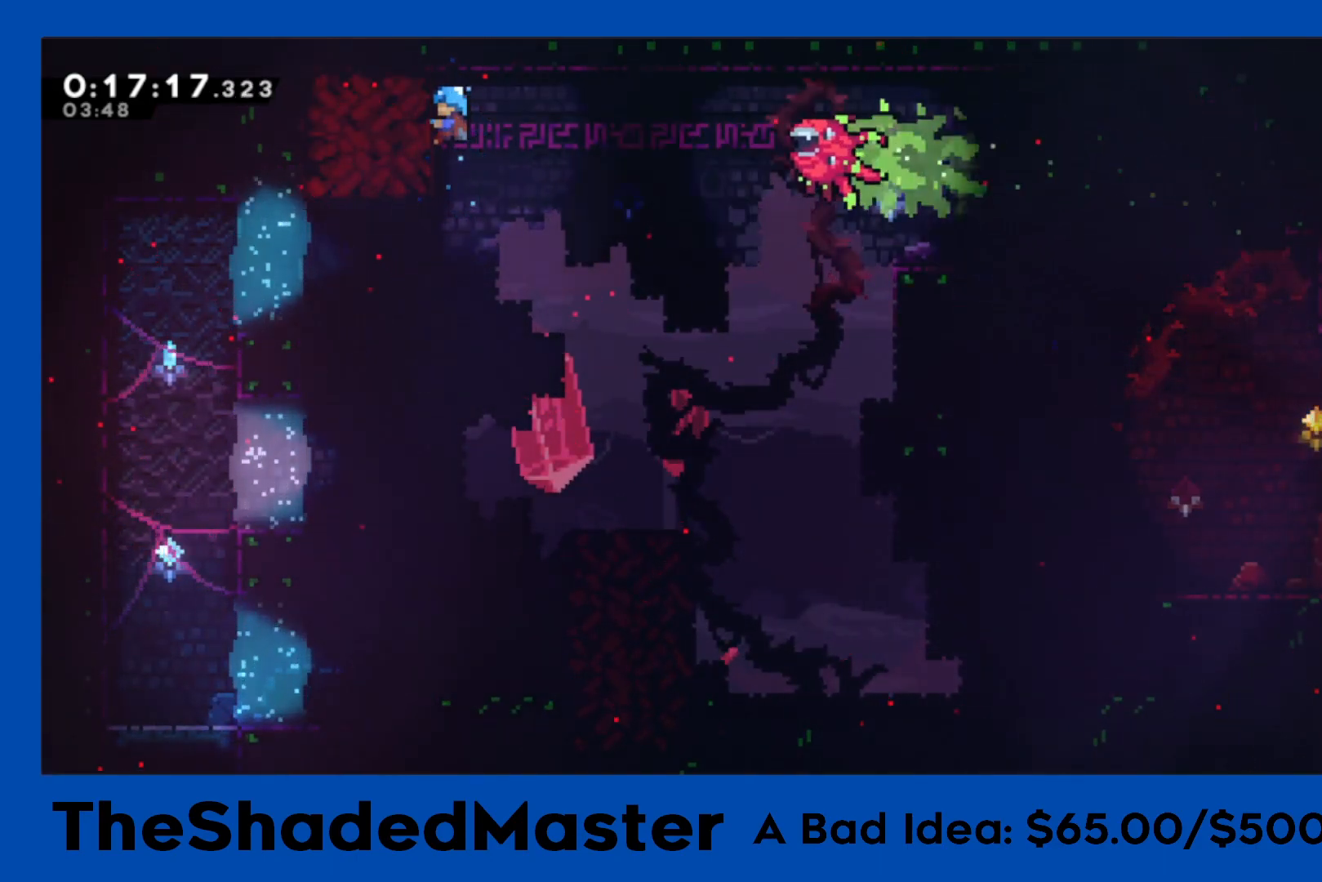
{"buttons": ["DPAD_LEFT"], "left_stick": "center", "right_stick": "center", "events": [[200, "DPAD_LEFT", "down"], [217, "DPAD_DOWN", "up"]]}
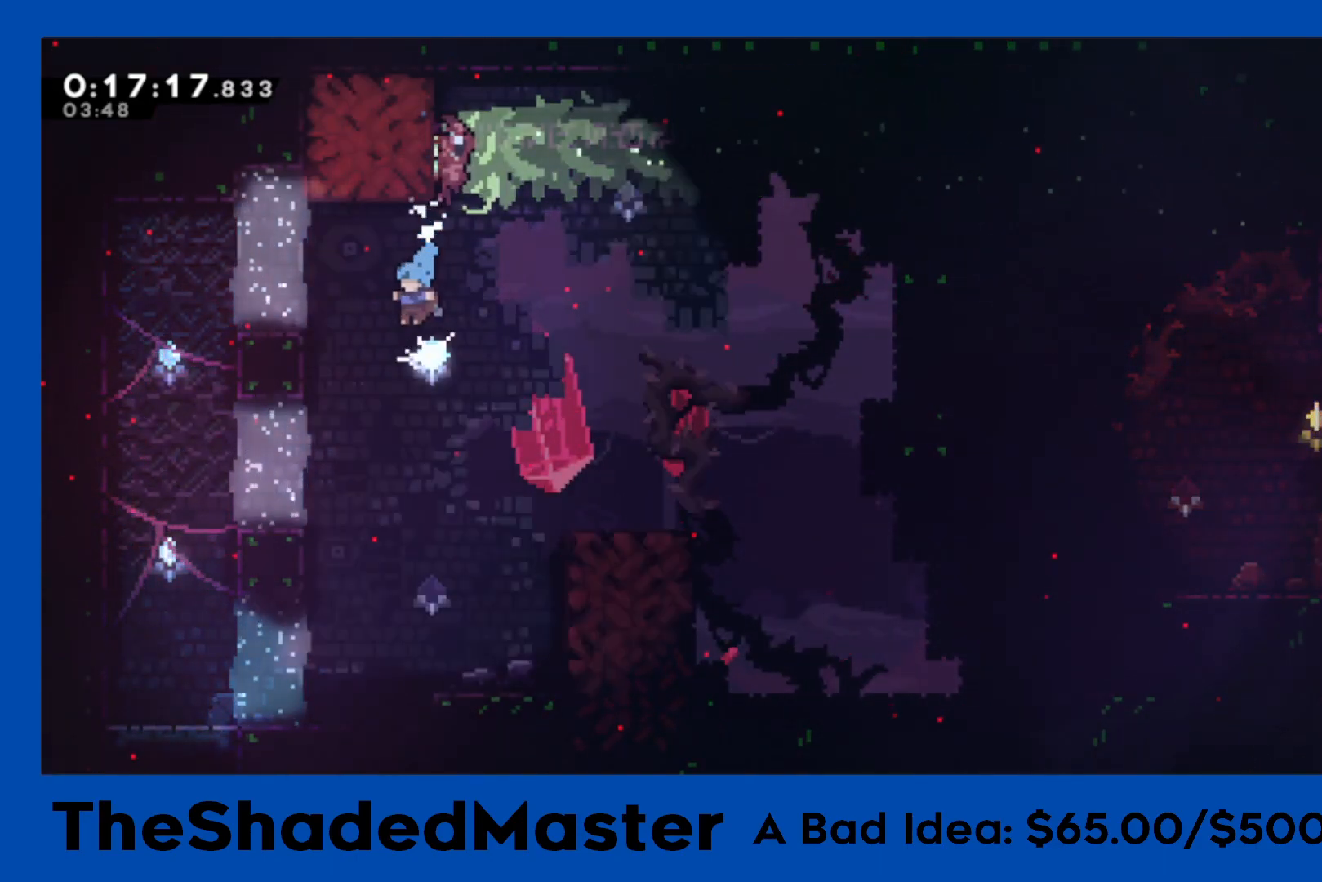
{"buttons": ["CROSS", "R1", "DPAD_LEFT"], "left_stick": "center", "right_stick": "center", "events": [[67, "R1", "down"], [367, "CROSS", "down"]]}